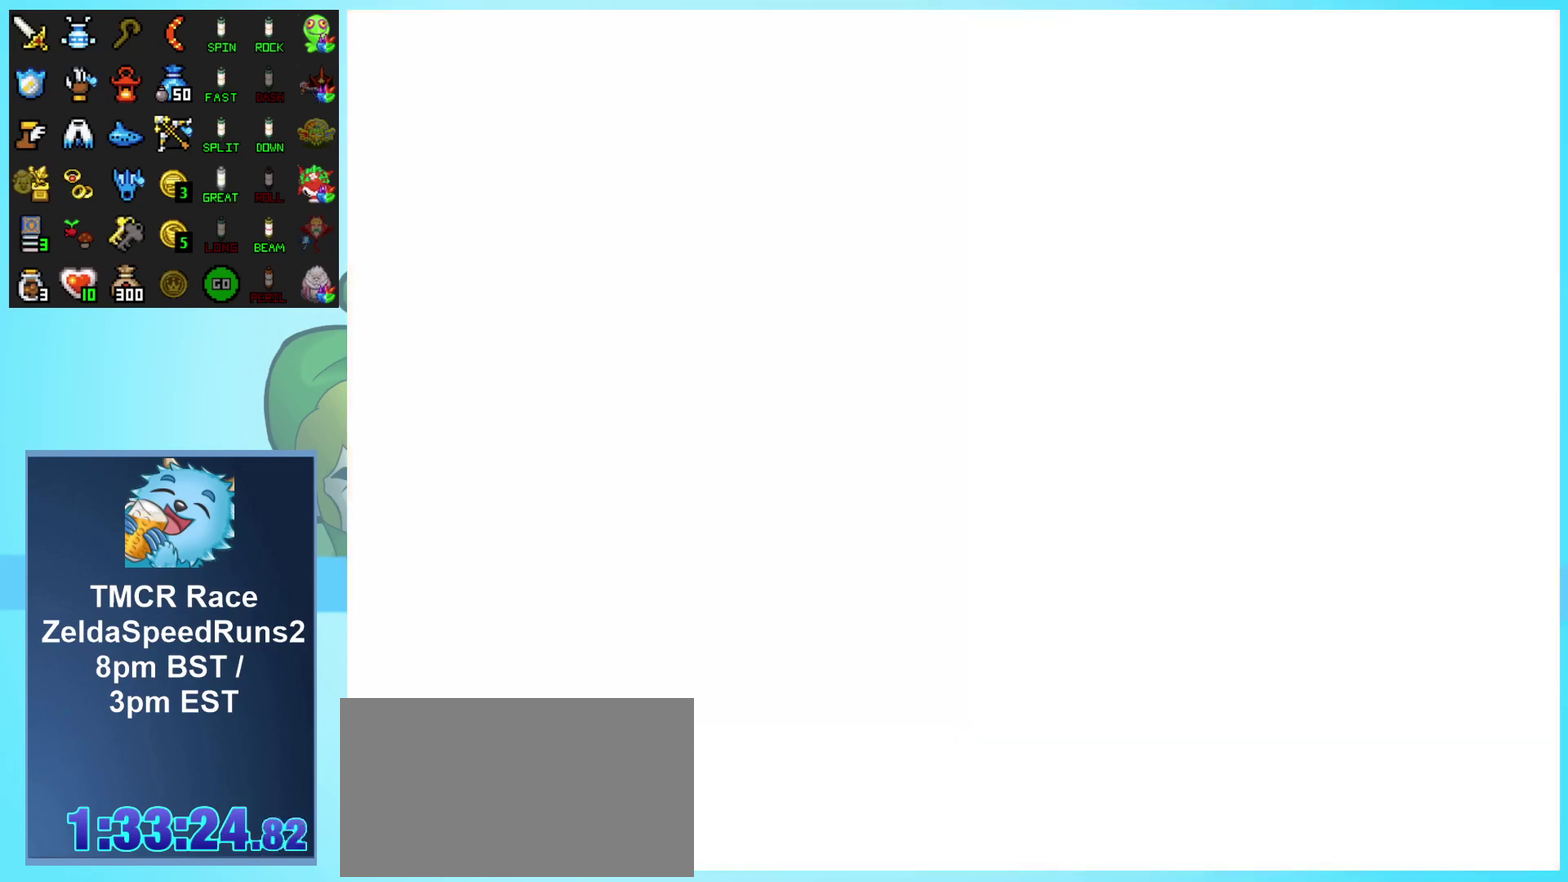
Gameplay with a controller (Nintendo layout); each line is a JSON object with the inputs held at the frame after it. "events" lists button and stick changes between this image and that frame as [ms after this image, input, new state], when the widget could be followed in between. Not read: L3 R3.
{"buttons": ["DPAD_UP", "DPAD_RIGHT"], "events": [[33, "DPAD_RIGHT", "down"], [100, "DPAD_UP", "down"]]}
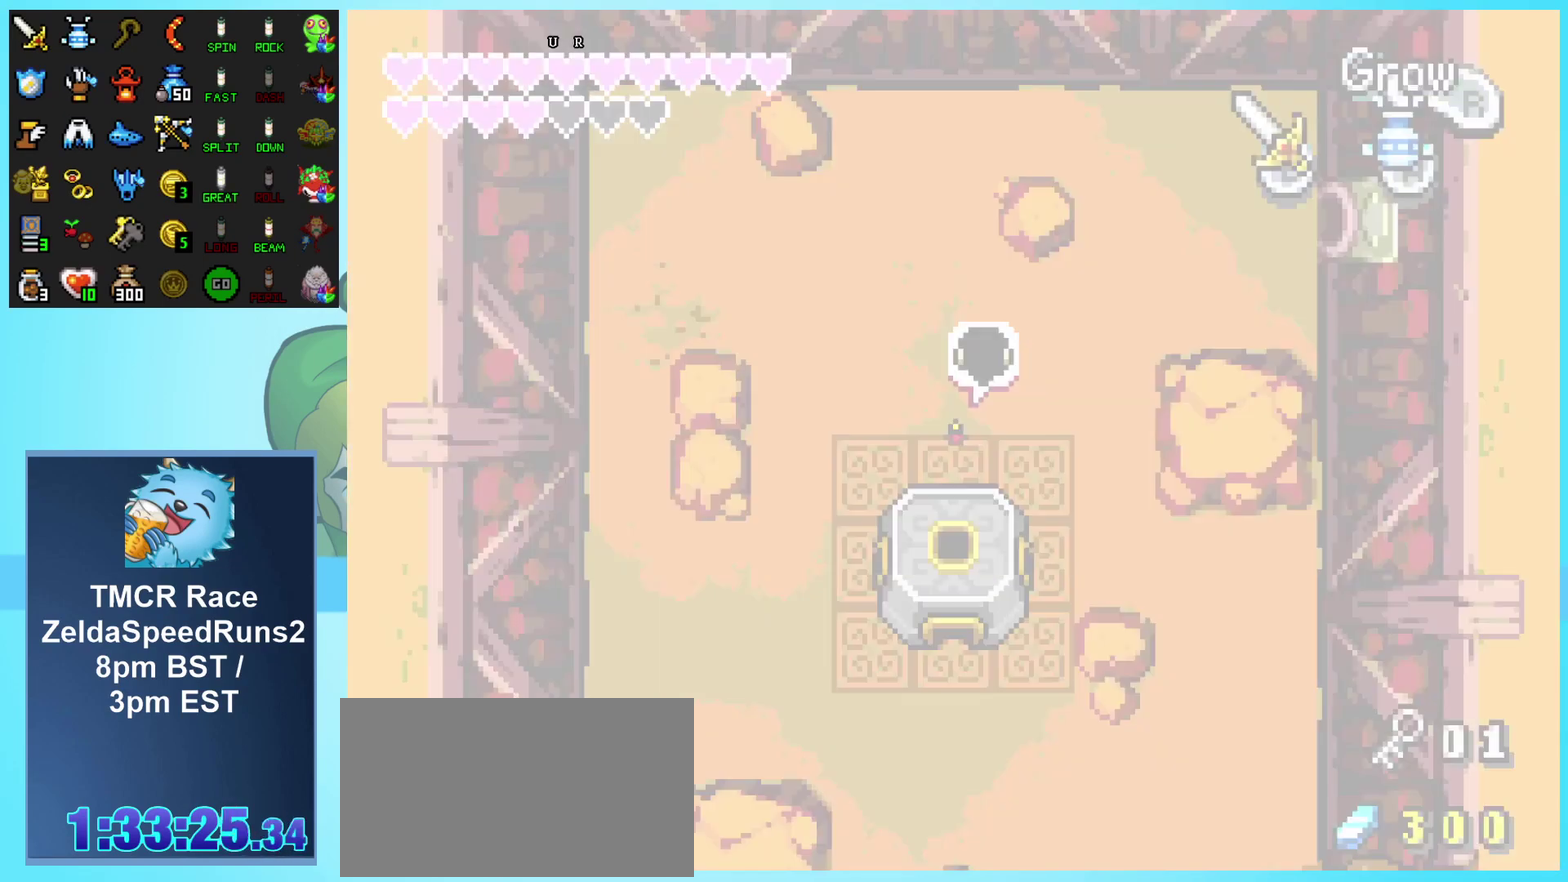
{"buttons": ["DPAD_UP", "DPAD_RIGHT"], "events": []}
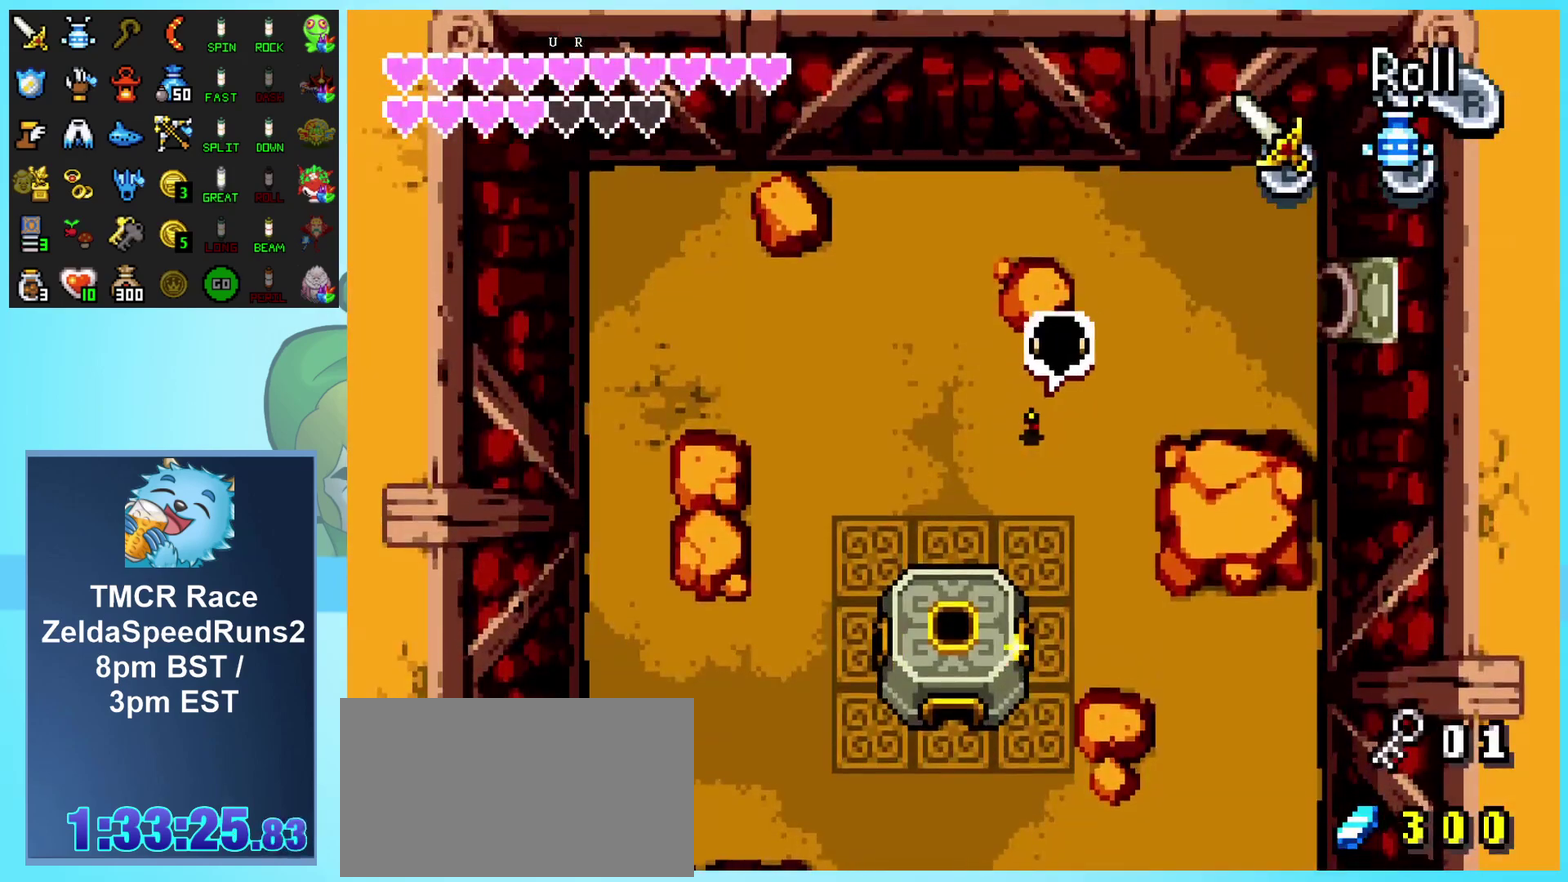
{"buttons": ["DPAD_UP", "DPAD_RIGHT"], "events": []}
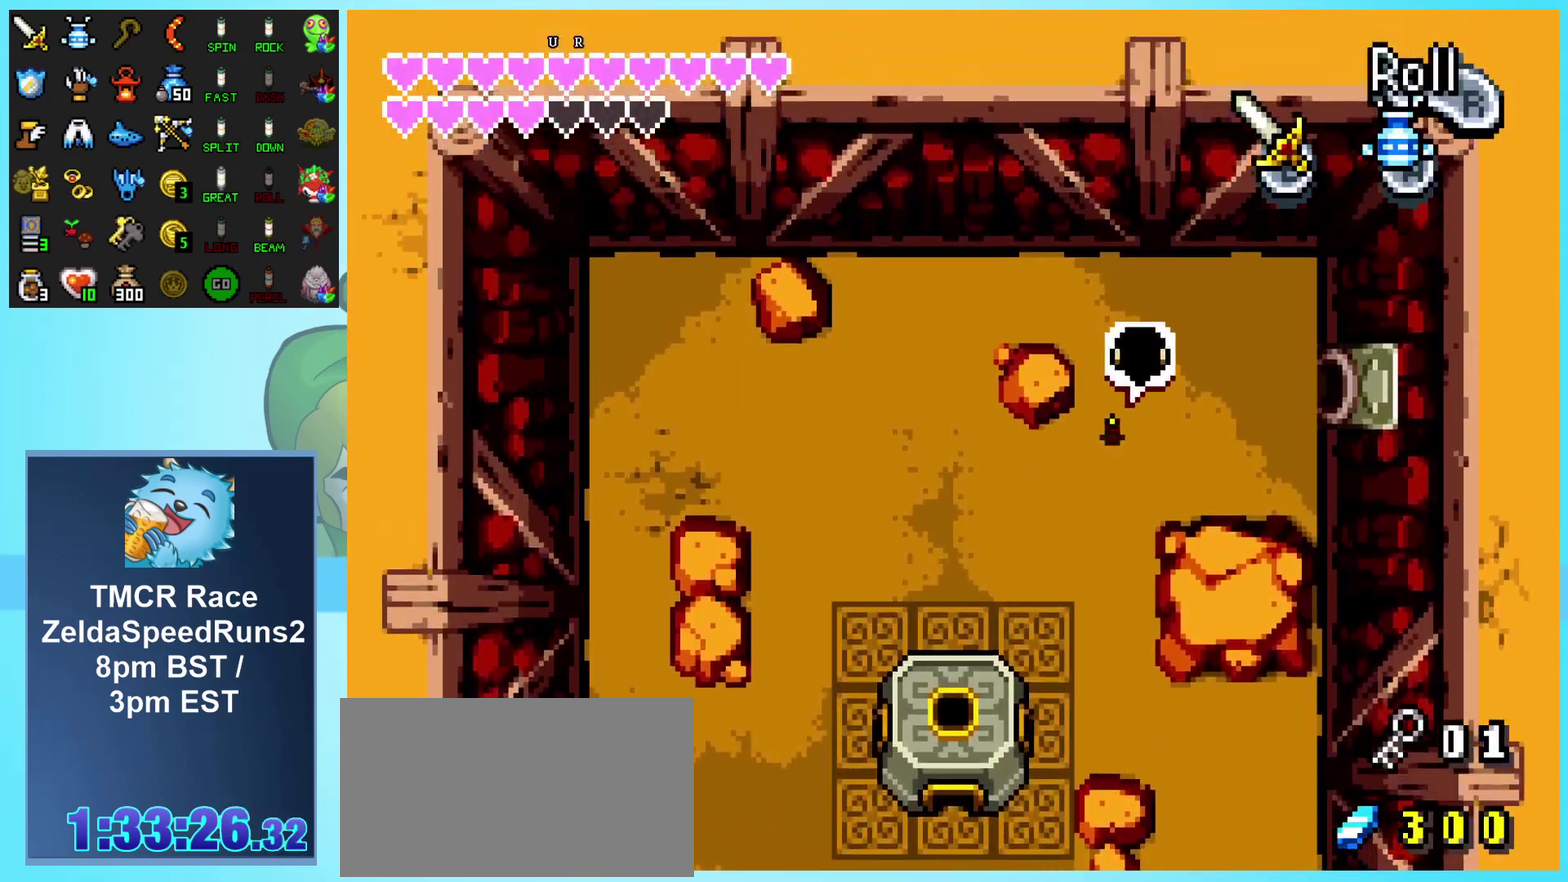
{"buttons": ["DPAD_RIGHT"], "events": [[167, "DPAD_UP", "up"], [233, "R1", "down"], [400, "R1", "up"]]}
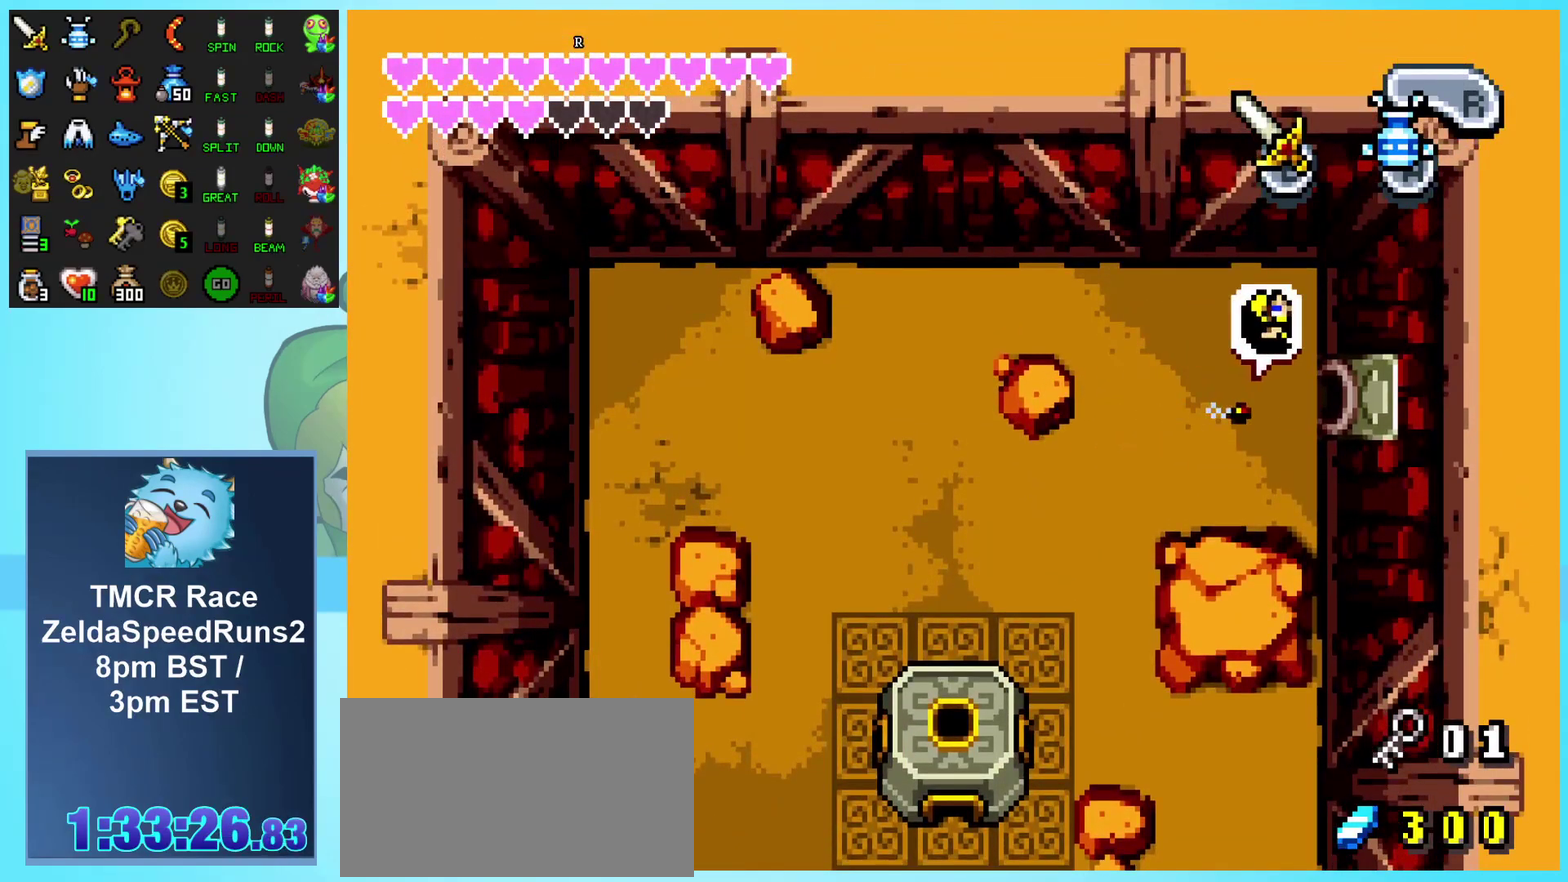
{"buttons": ["DPAD_RIGHT"], "events": []}
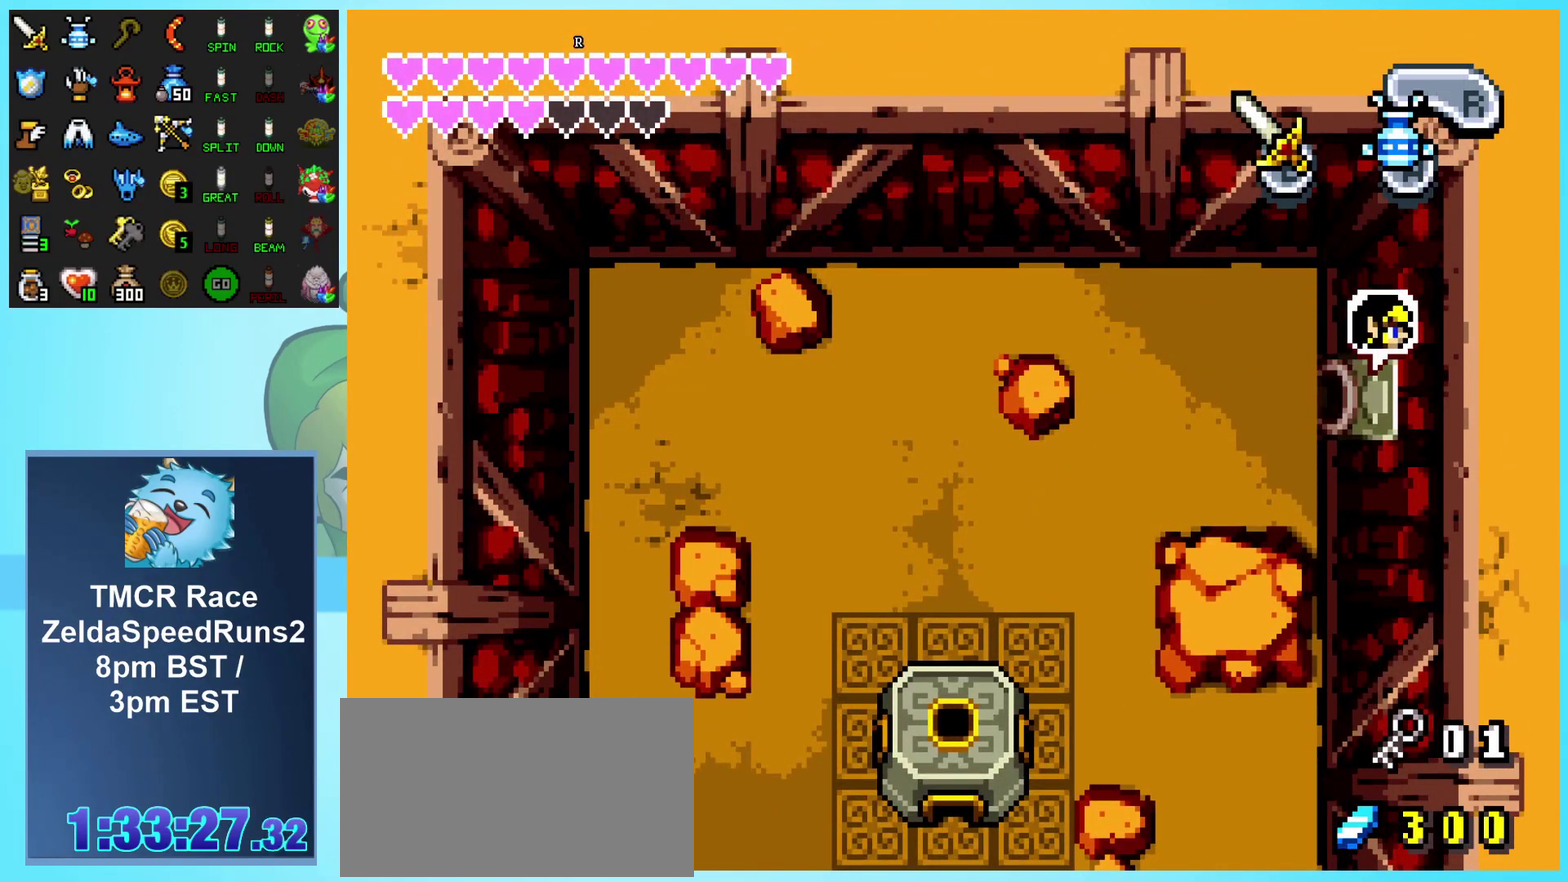
{"buttons": ["DPAD_RIGHT"], "events": []}
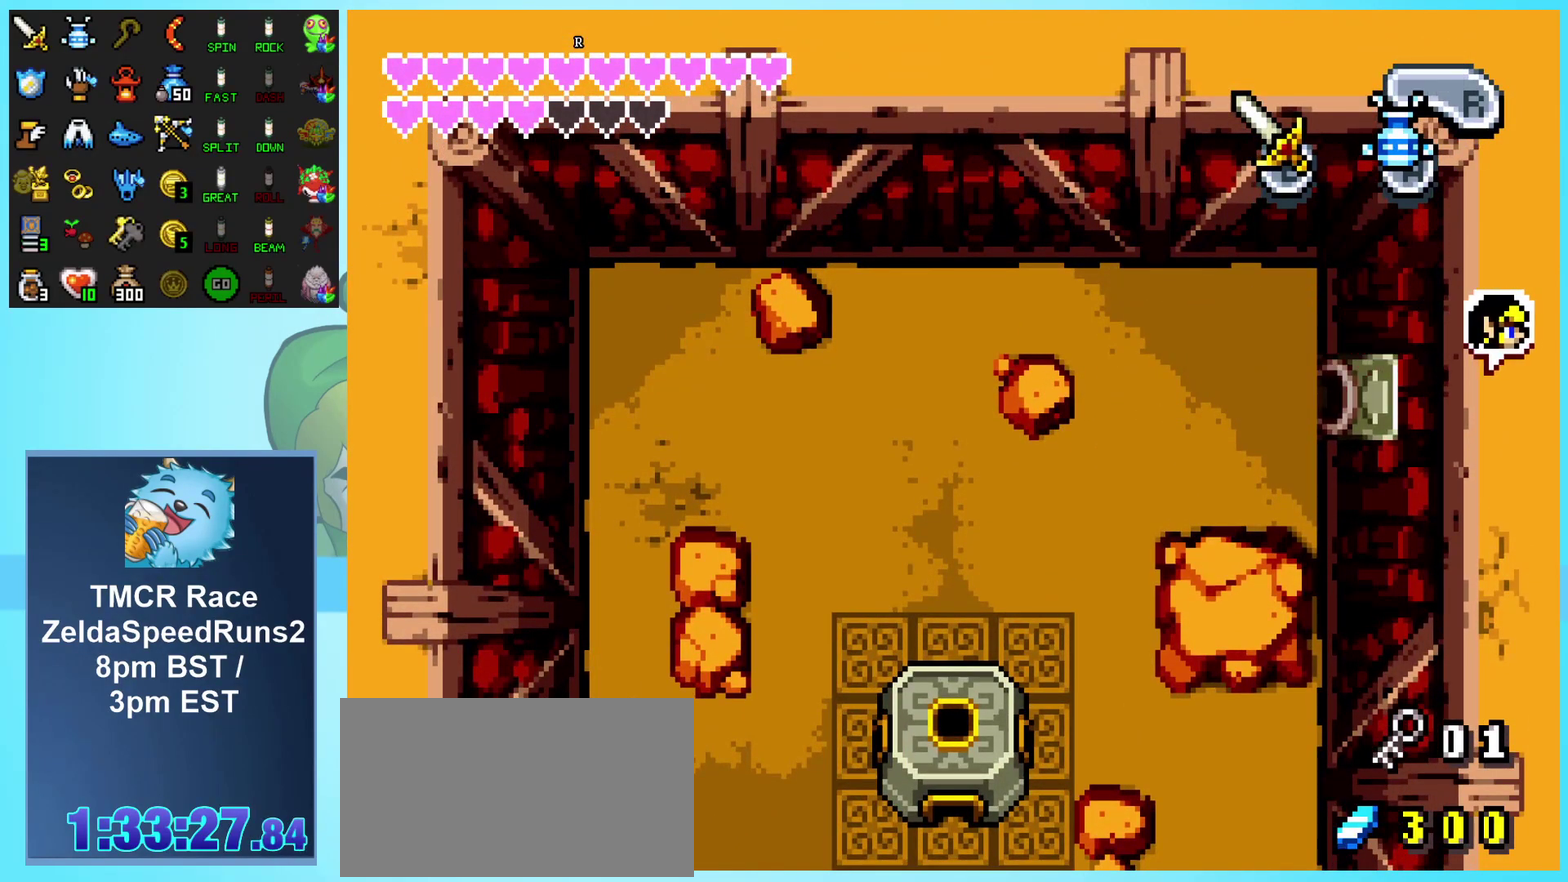
{"buttons": ["DPAD_RIGHT"], "events": []}
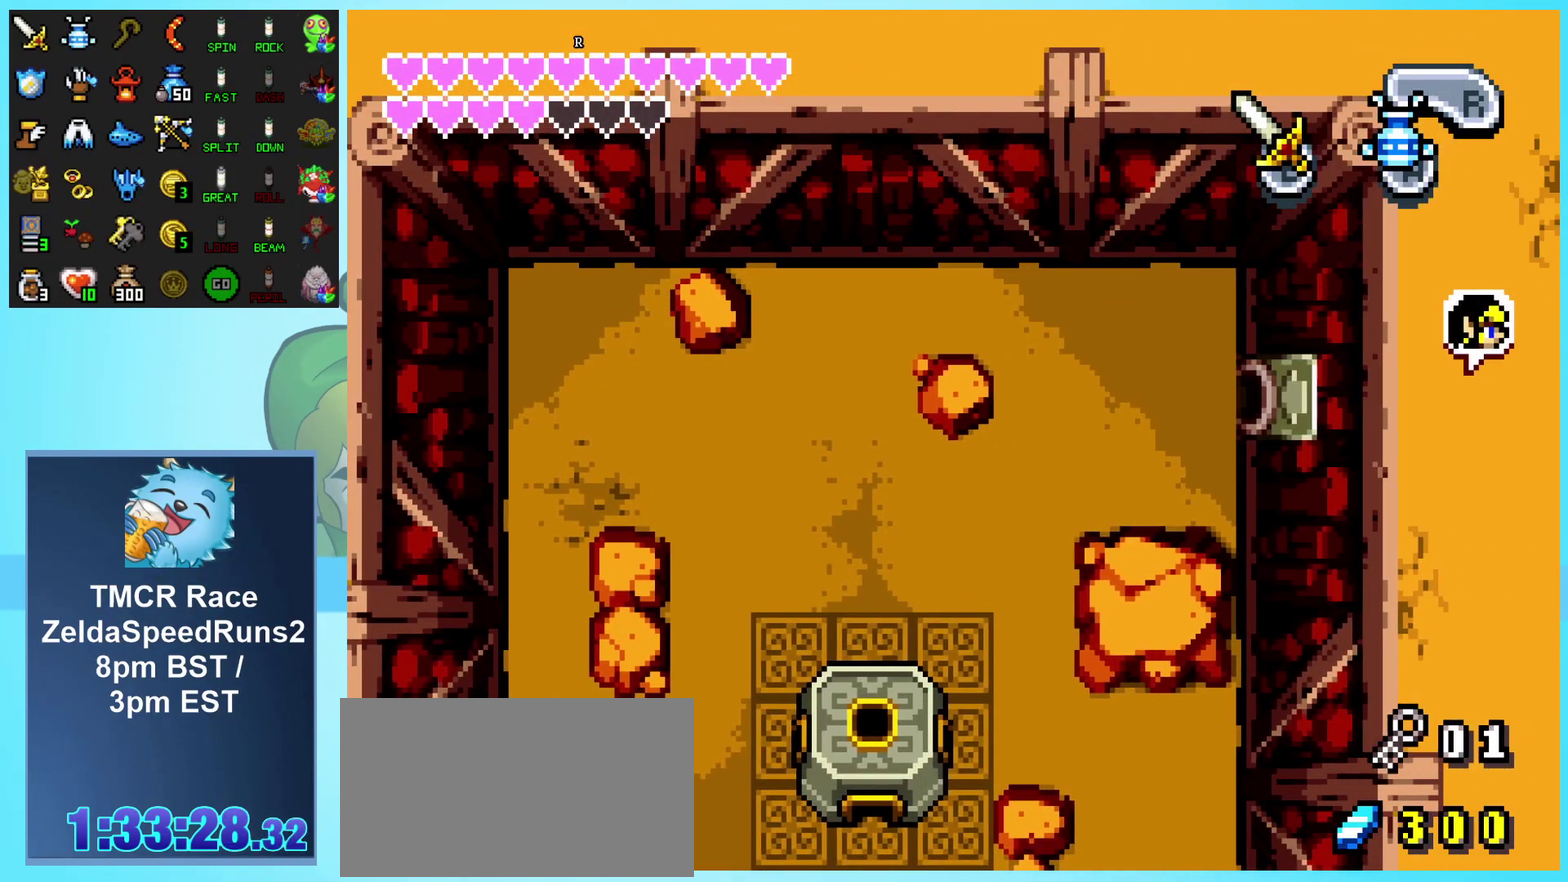
{"buttons": ["DPAD_RIGHT"], "events": []}
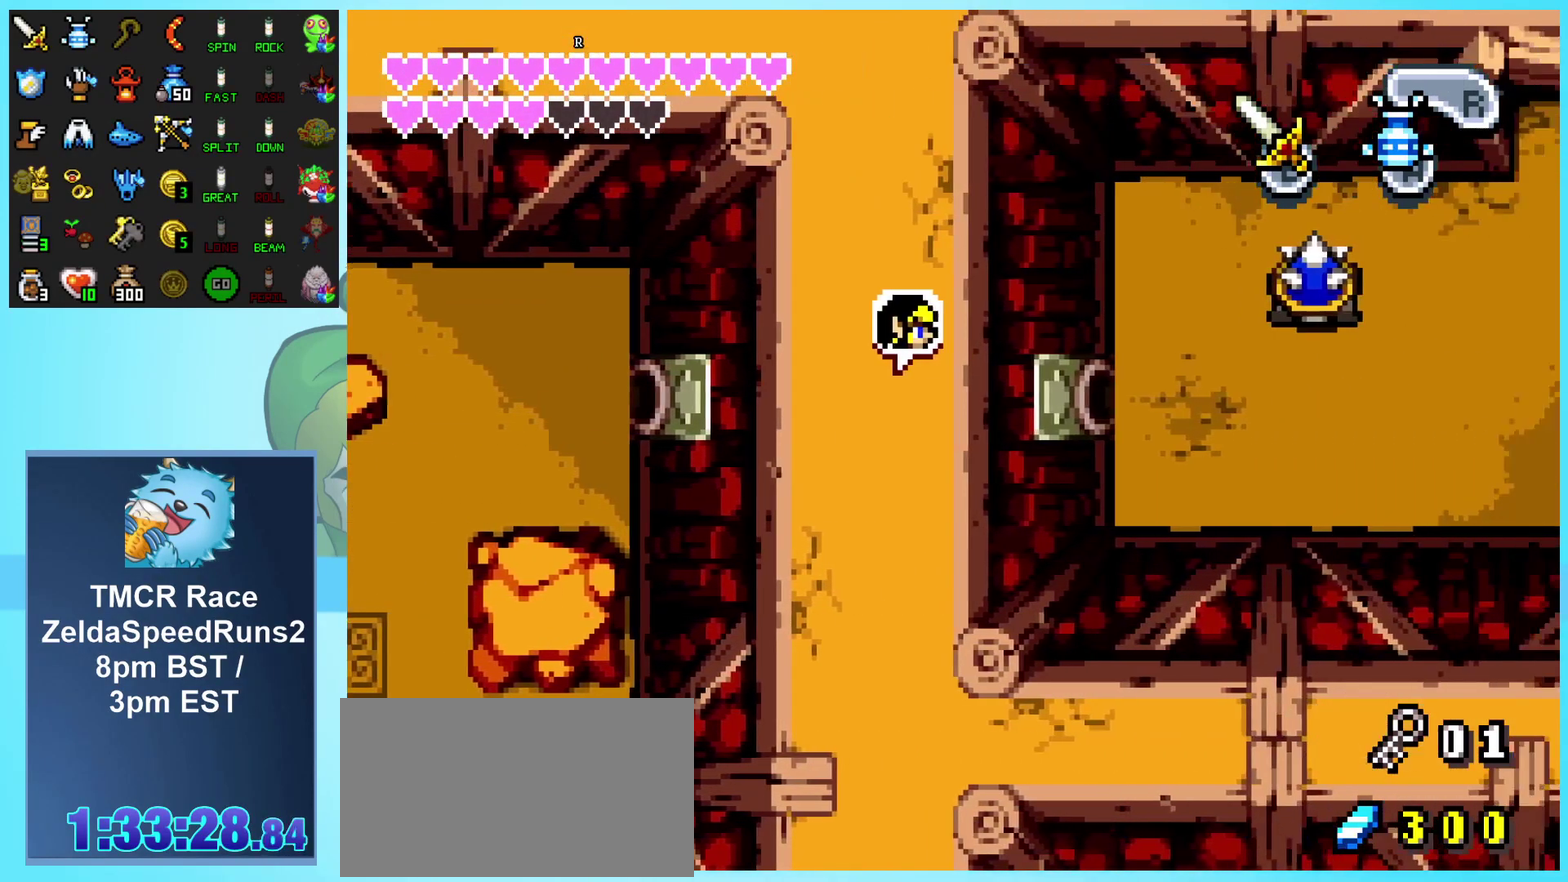
{"buttons": ["DPAD_RIGHT"], "events": []}
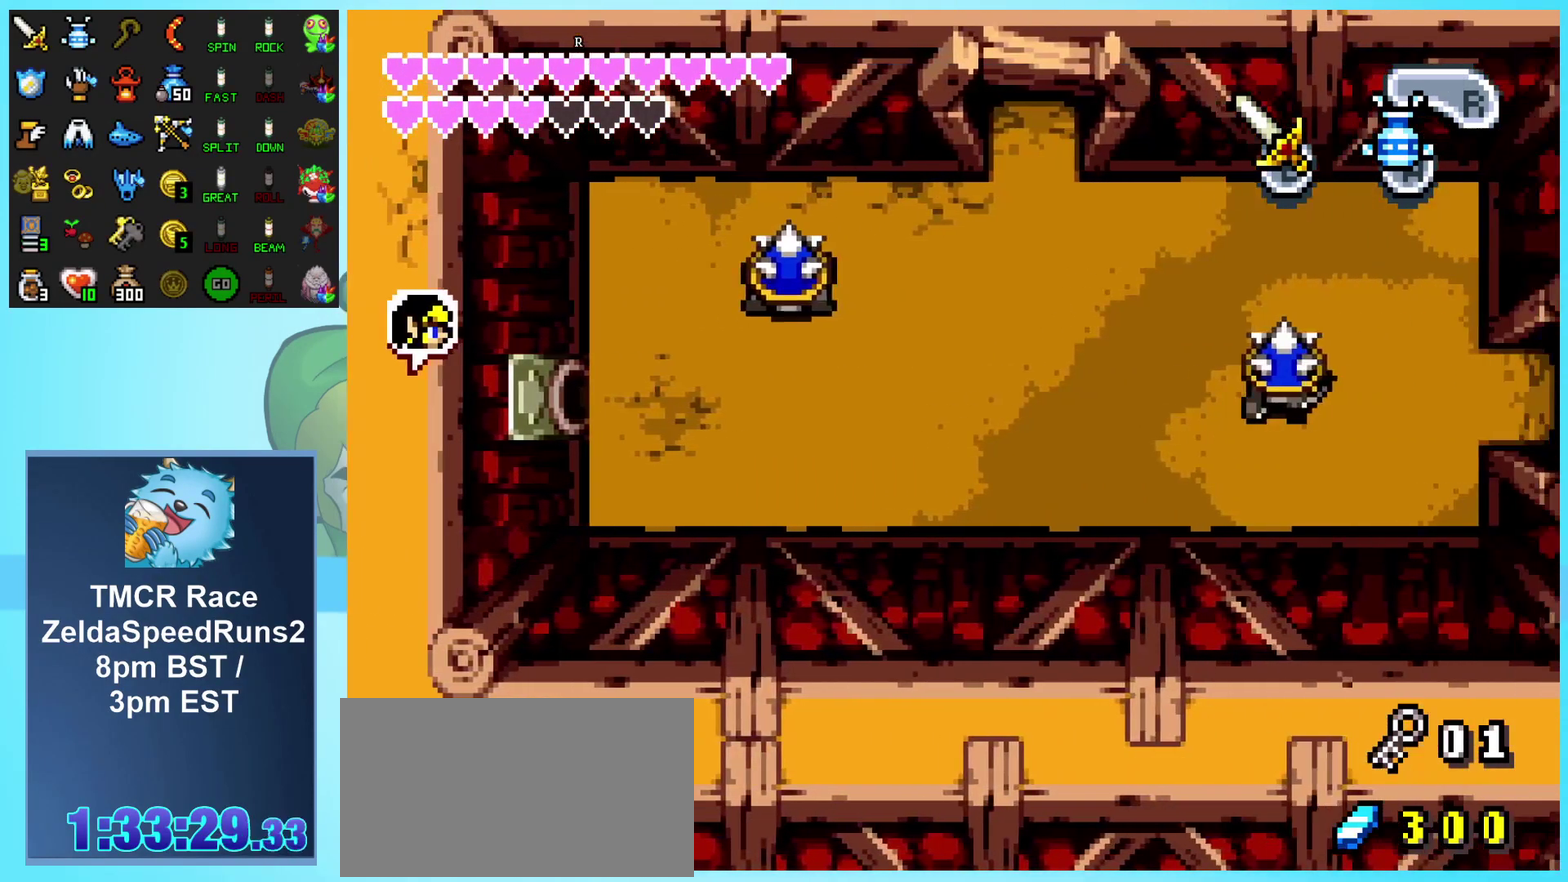
{"buttons": ["DPAD_RIGHT"], "events": []}
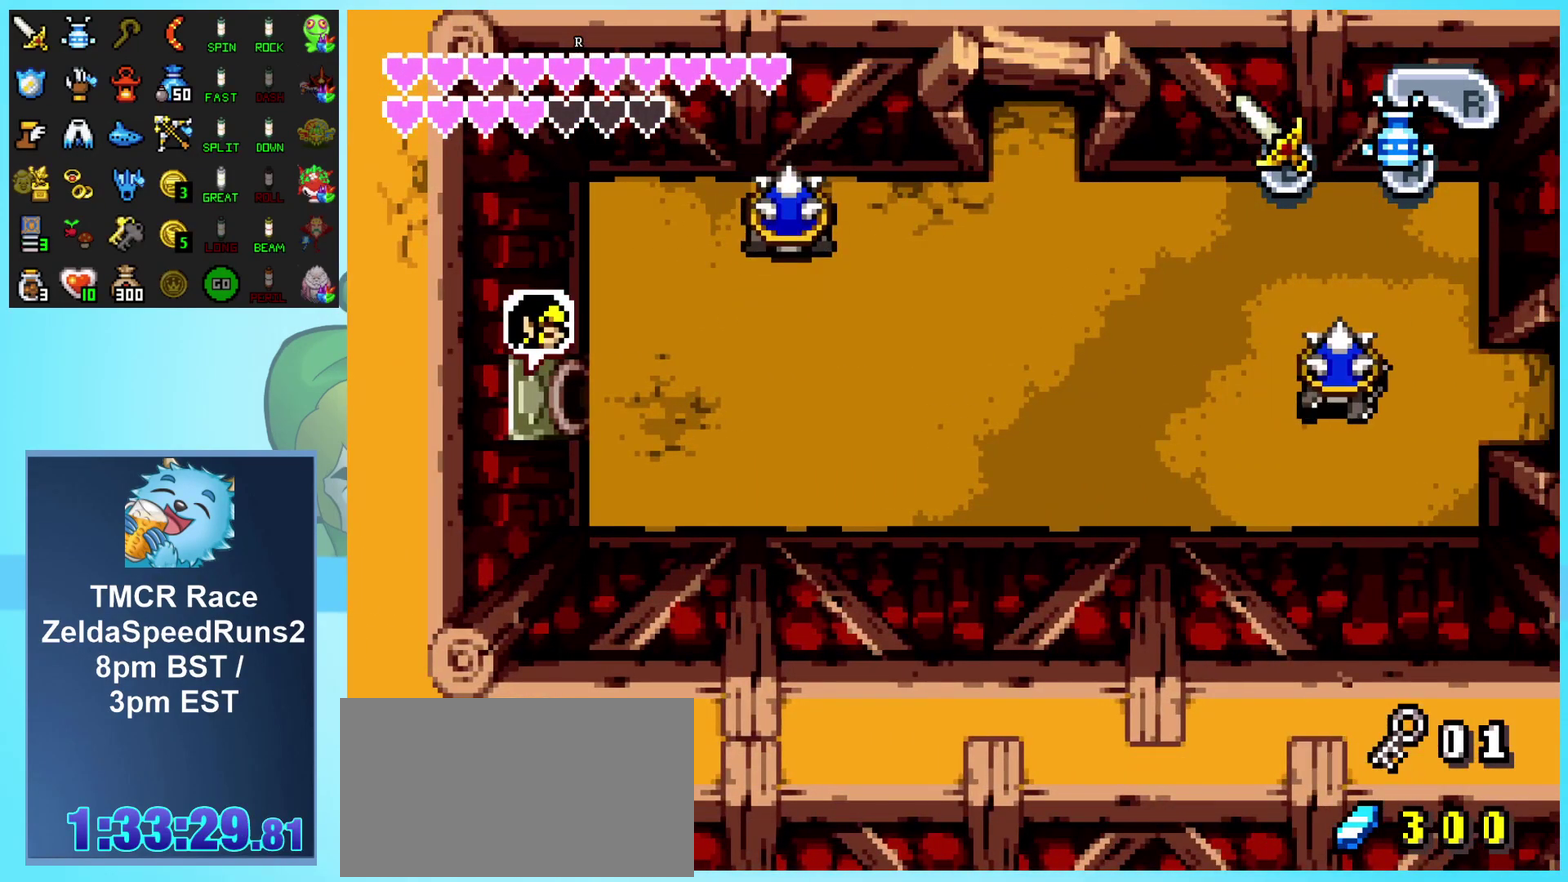
{"buttons": ["DPAD_RIGHT"], "events": [[333, "R1", "down"], [467, "R1", "up"]]}
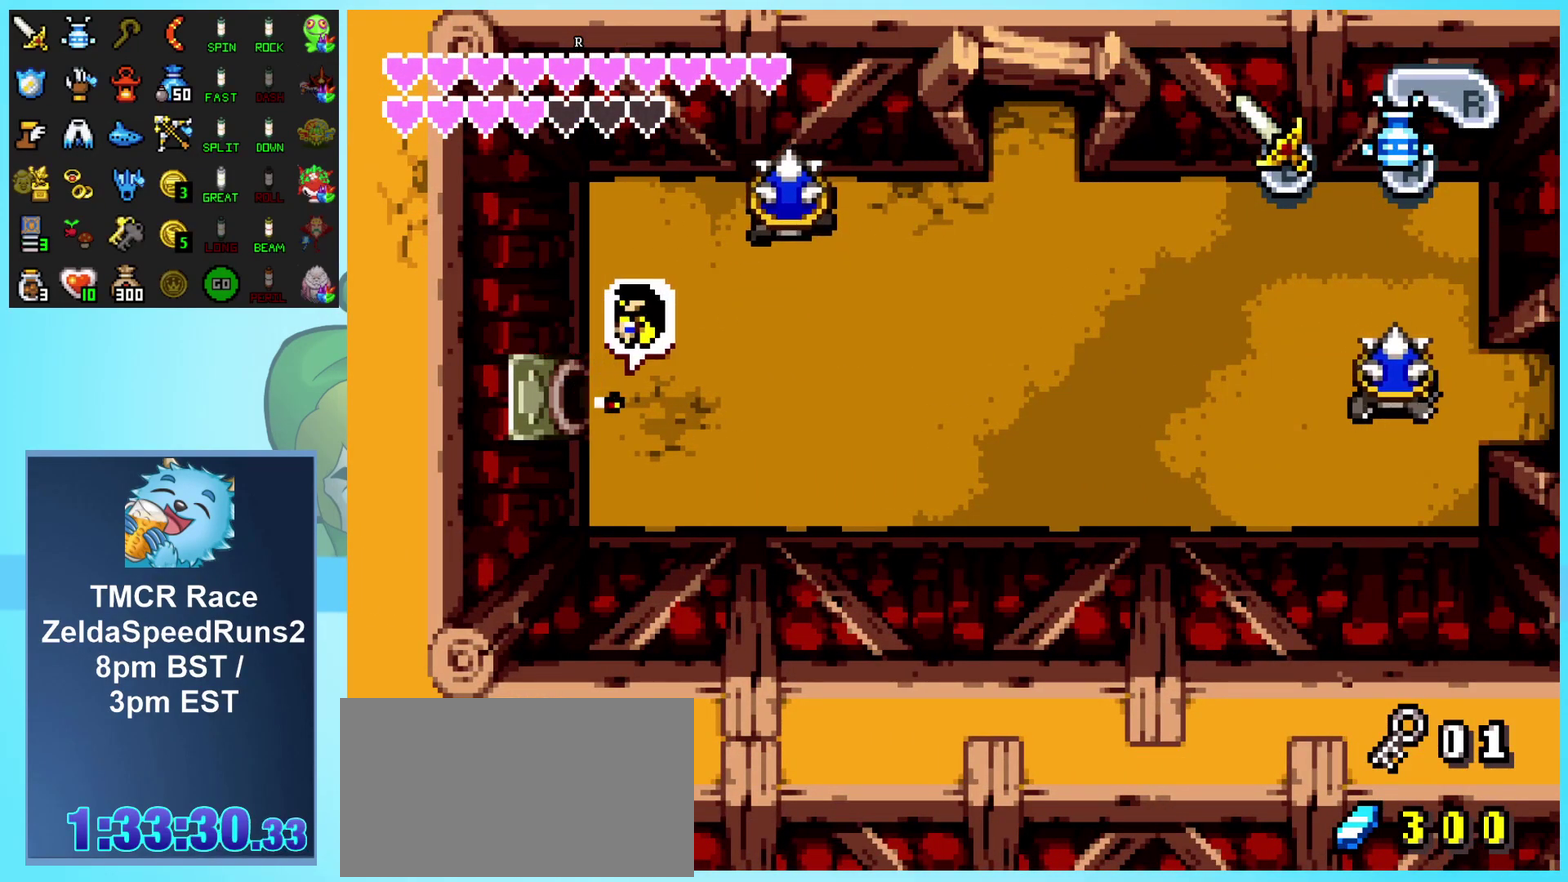
{"buttons": ["DPAD_RIGHT"], "events": [[33, "R1", "down"], [150, "R1", "up"], [233, "R1", "down"], [250, "DPAD_DOWN", "down"], [317, "R1", "up"], [383, "R1", "down"], [417, "DPAD_DOWN", "up"], [483, "R1", "up"]]}
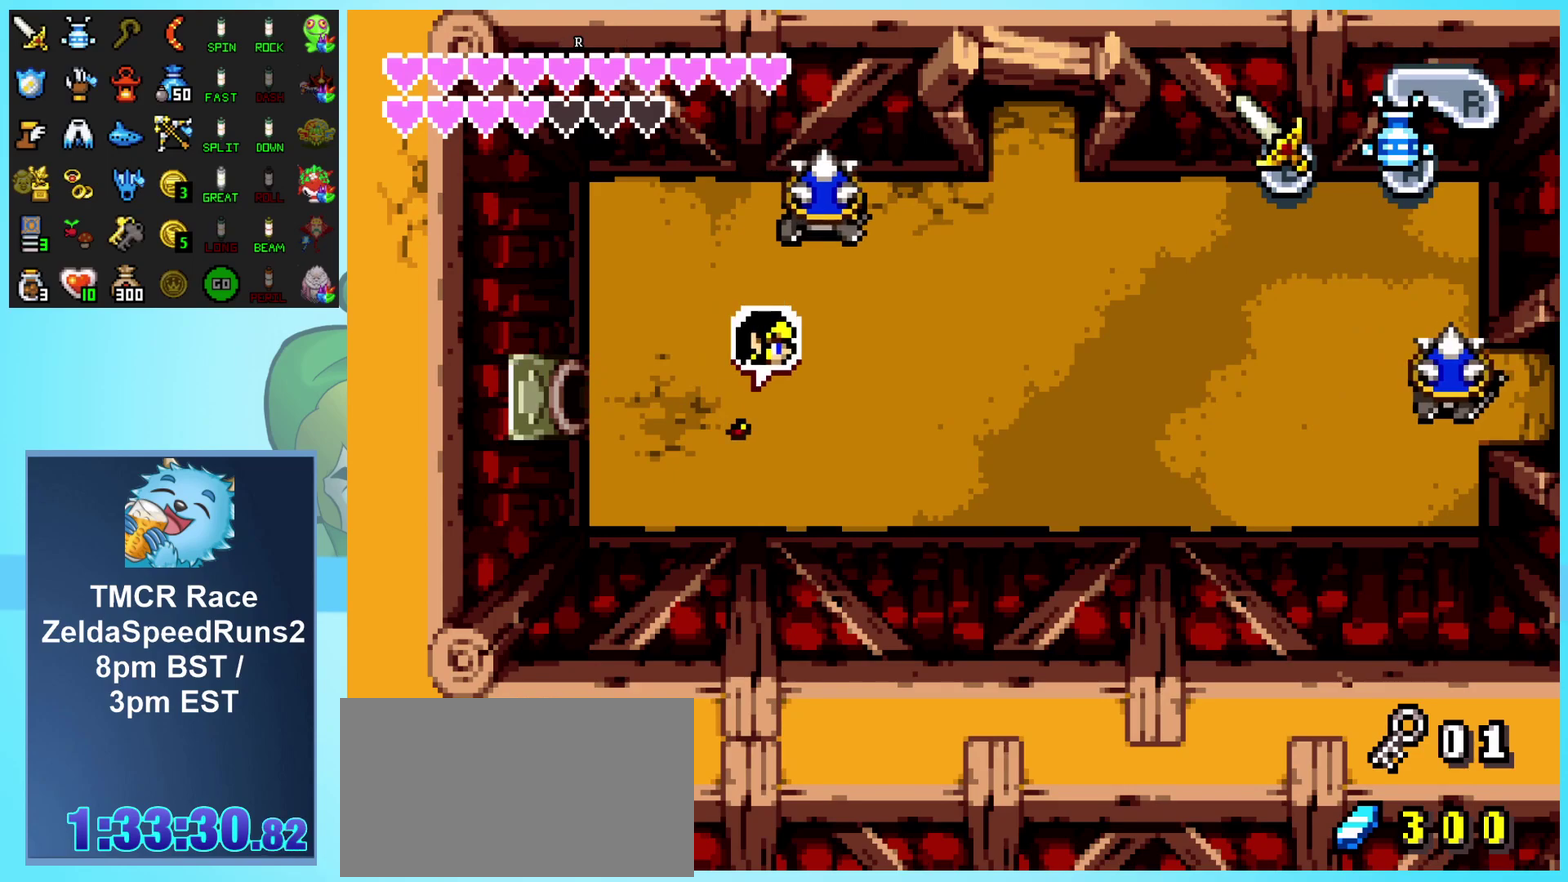
{"buttons": ["DPAD_RIGHT"], "events": [[50, "R1", "down"], [150, "R1", "up"], [217, "R1", "down"], [300, "R1", "up"], [383, "R1", "down"], [483, "R1", "up"]]}
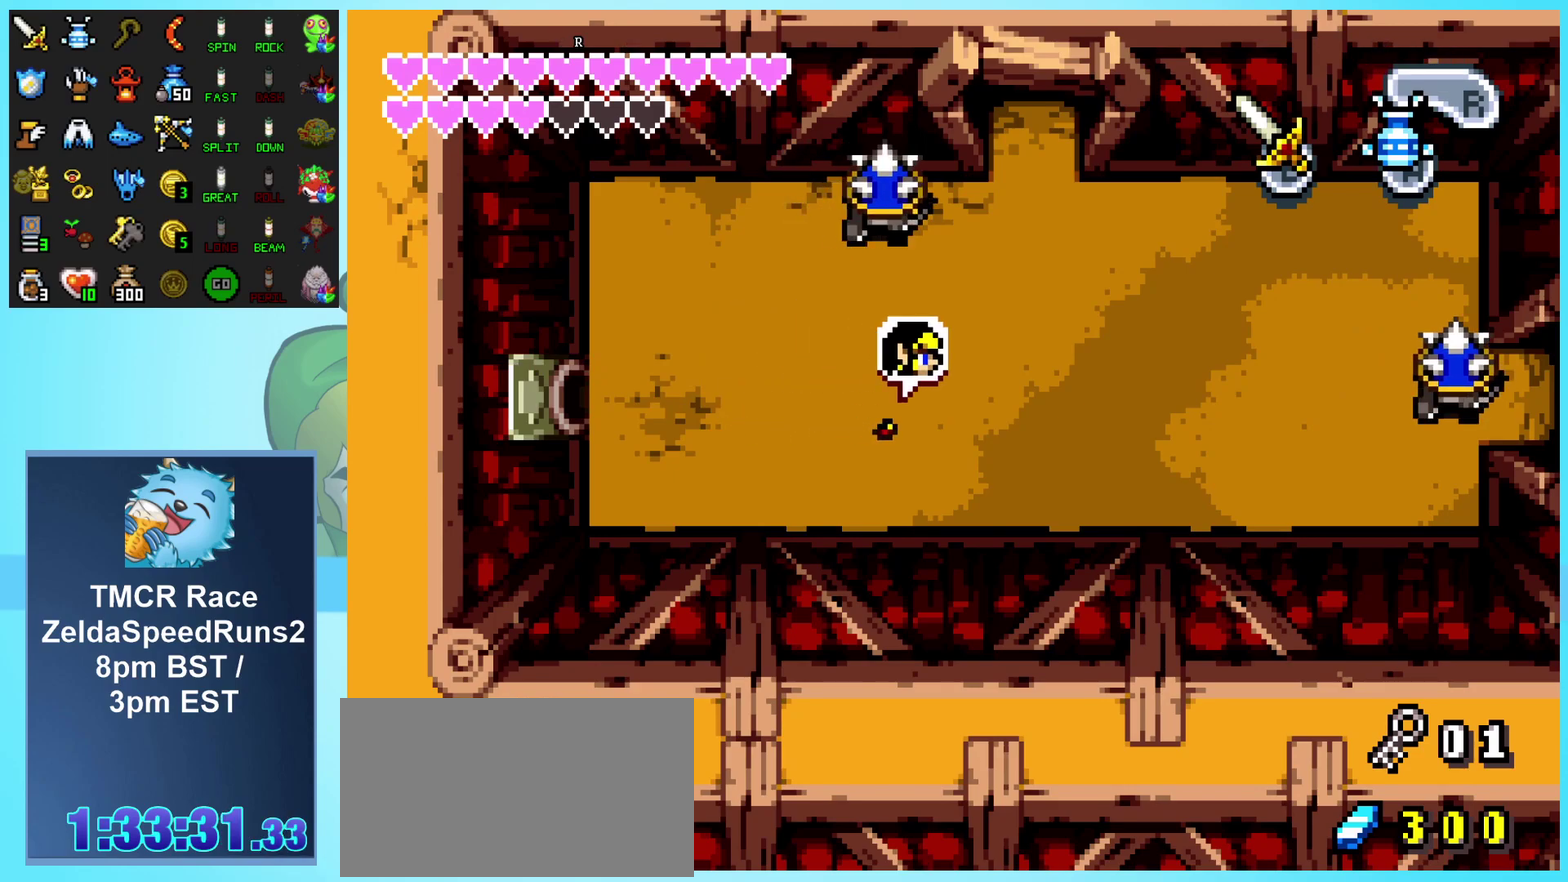
{"buttons": ["DPAD_RIGHT"], "events": [[50, "R1", "down"], [133, "R1", "up"], [217, "R1", "down"], [283, "R1", "up"], [367, "R1", "down"], [433, "R1", "up"]]}
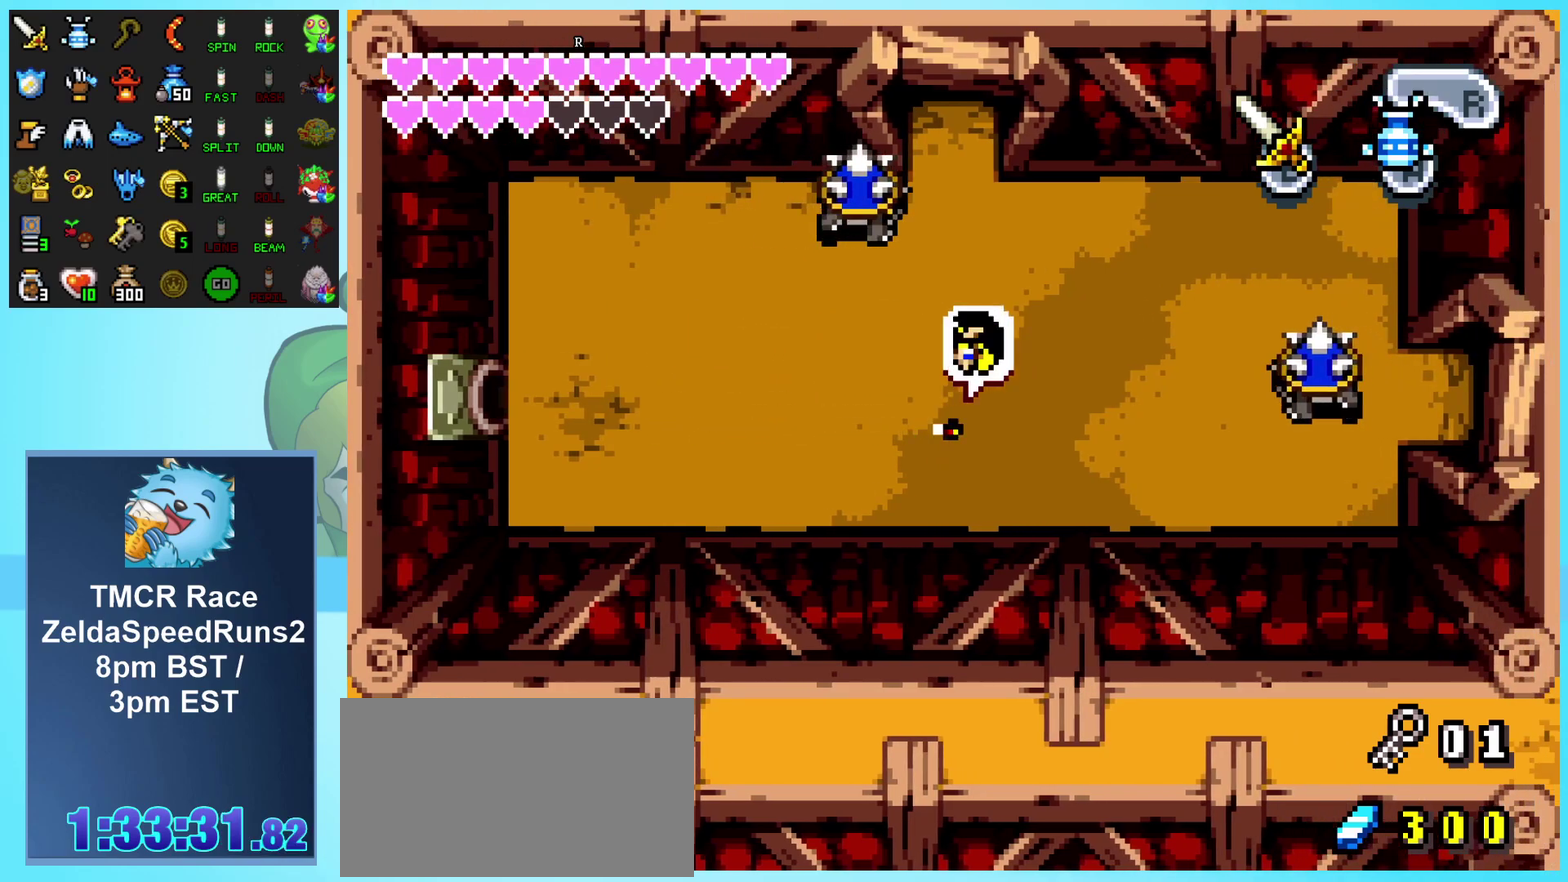
{"buttons": ["R1", "DPAD_DOWN", "DPAD_RIGHT"], "events": [[17, "R1", "down"], [133, "R1", "up"], [217, "DPAD_DOWN", "down"], [400, "R1", "down"]]}
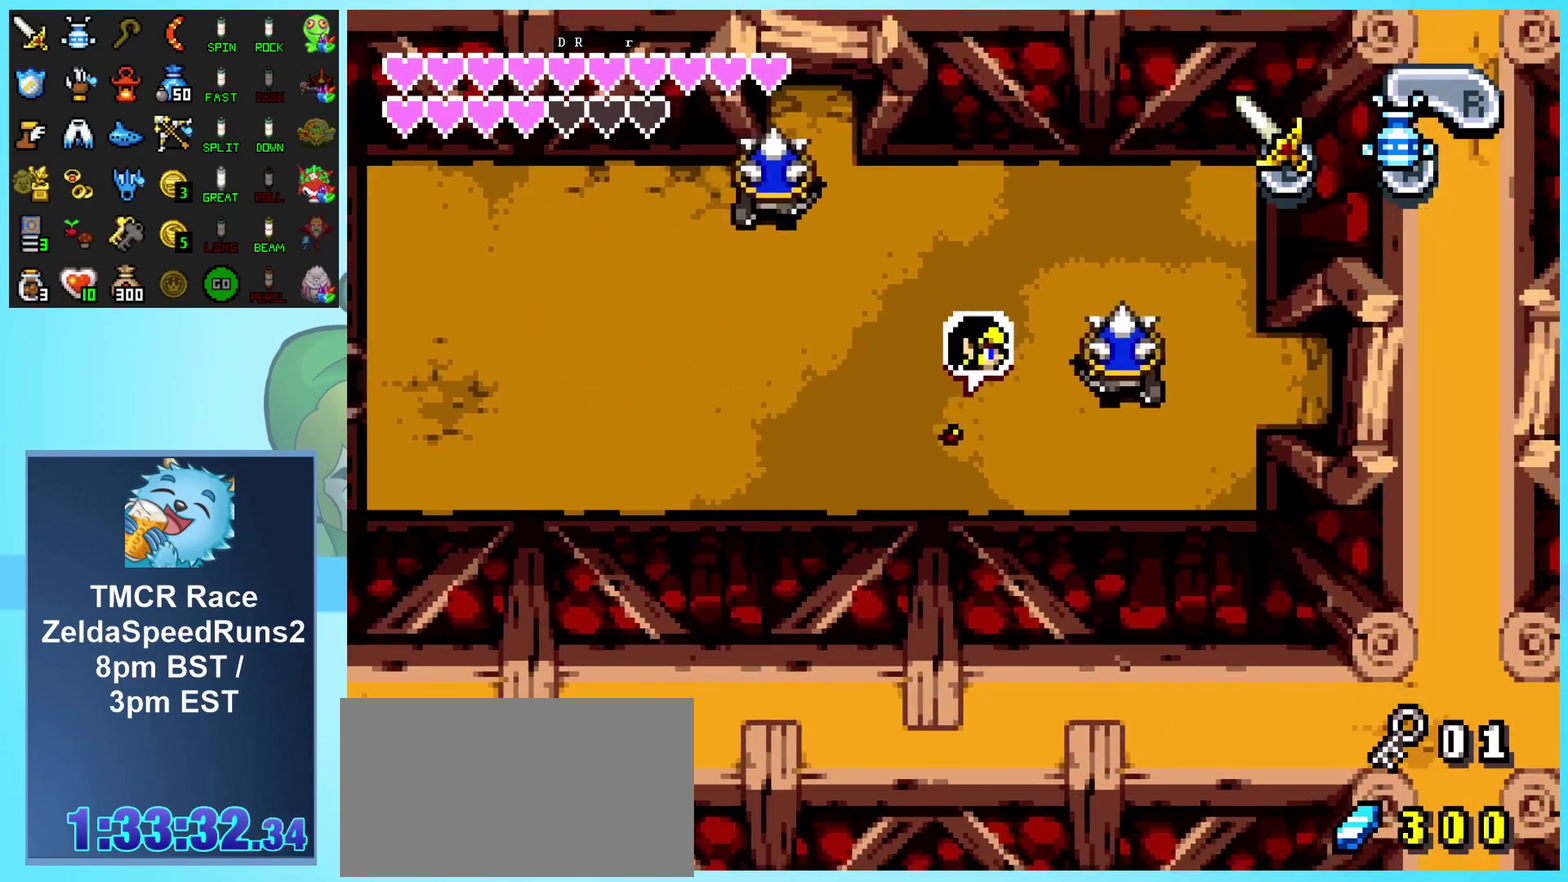
{"buttons": ["R1", "DPAD_RIGHT"], "events": [[150, "R1", "up"], [267, "DPAD_DOWN", "up"], [350, "R1", "down"]]}
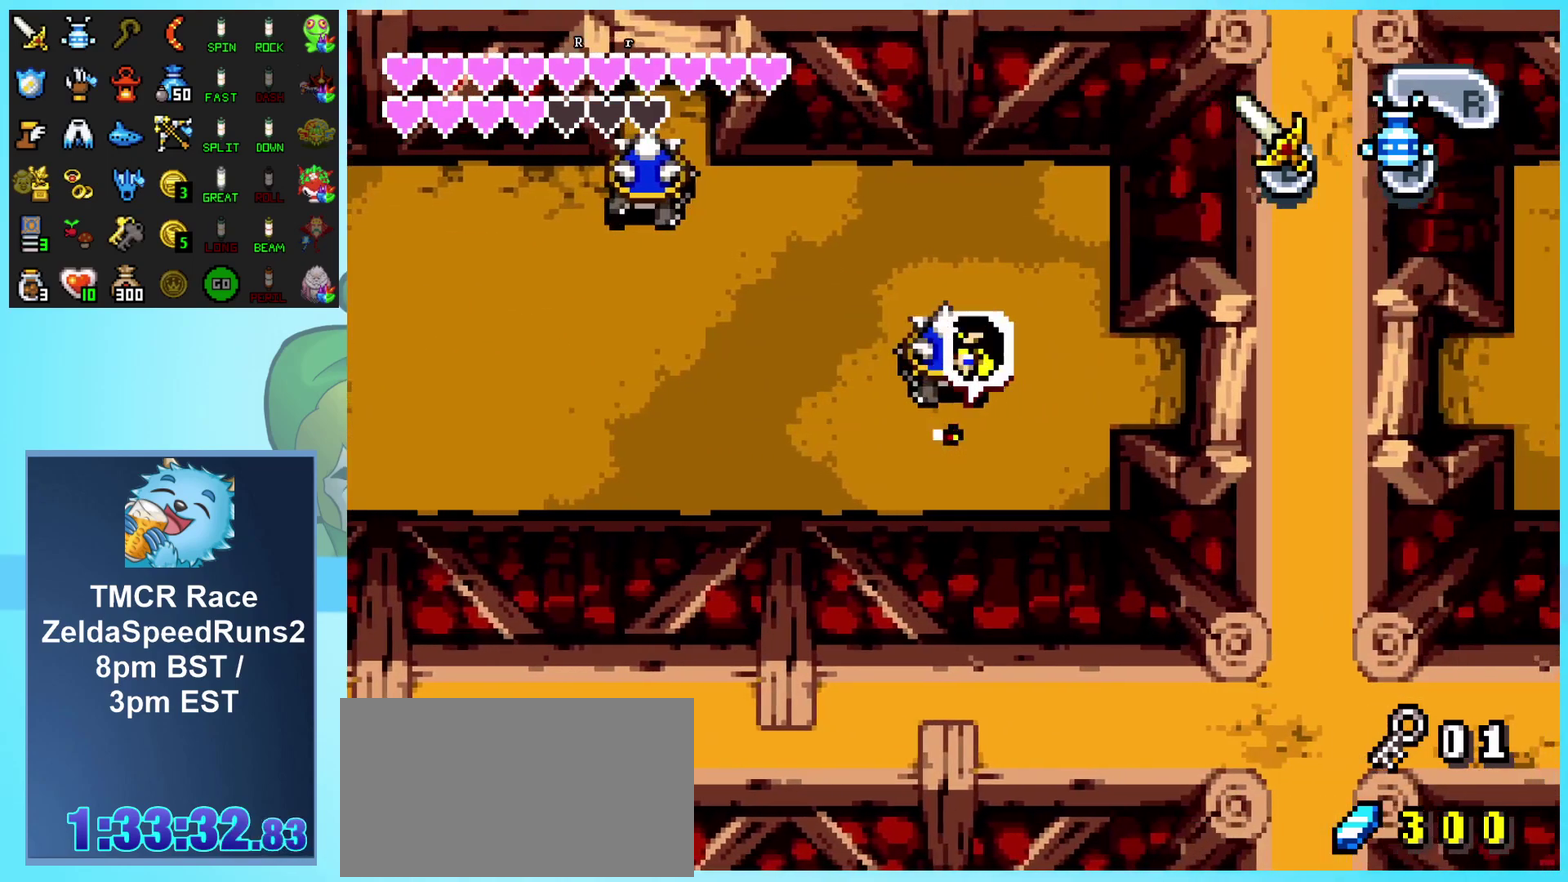
{"buttons": ["DPAD_RIGHT"], "events": [[83, "R1", "up"], [233, "DPAD_UP", "down"], [467, "DPAD_UP", "up"]]}
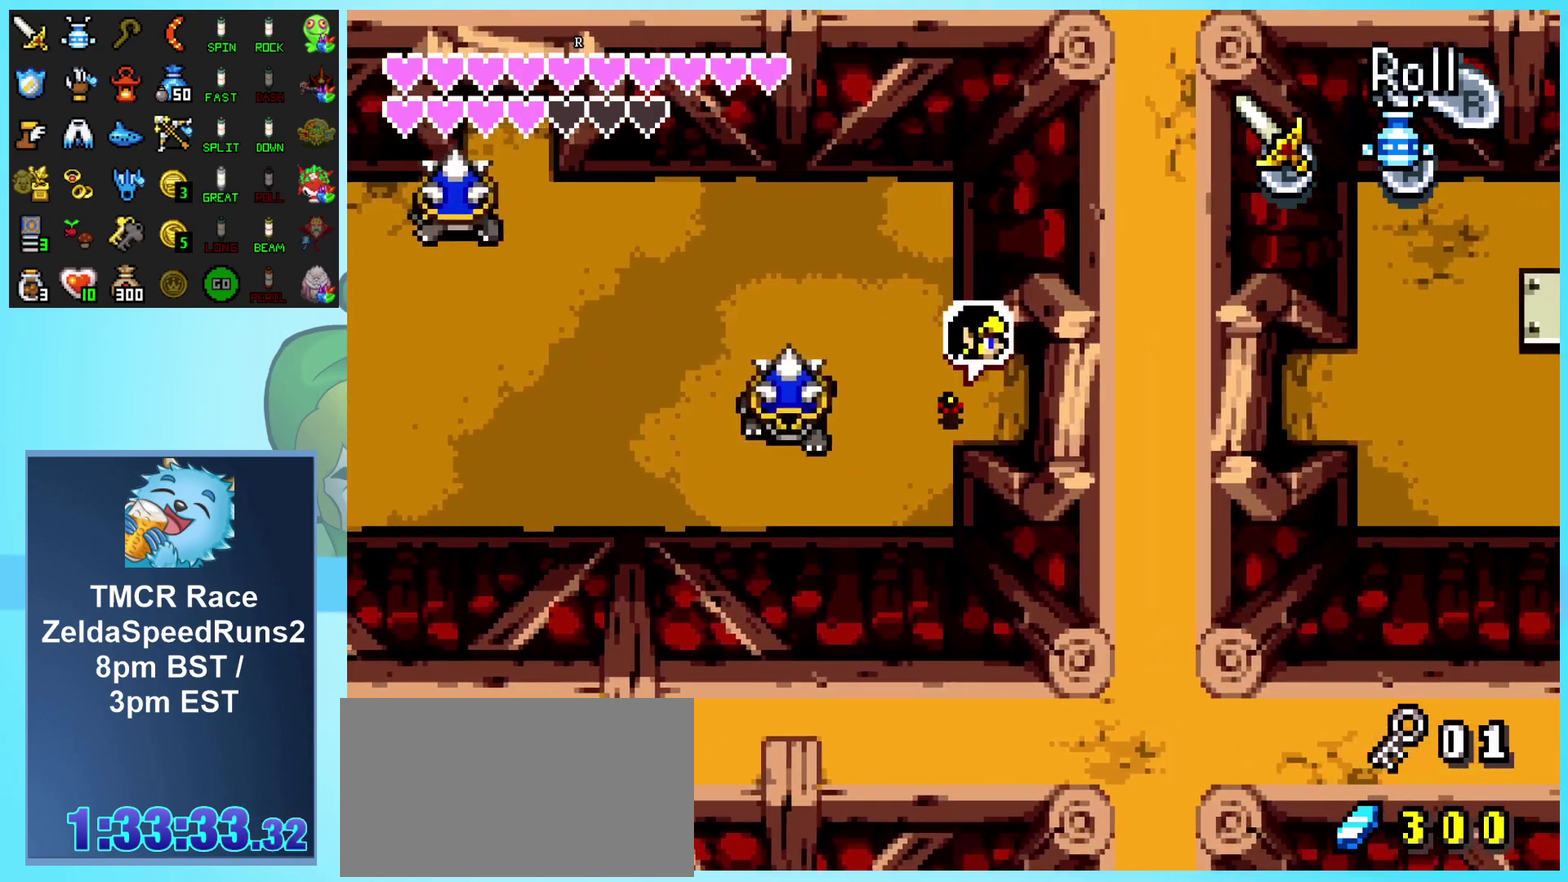
{"buttons": ["DPAD_RIGHT"], "events": [[50, "R1", "down"], [317, "R1", "up"]]}
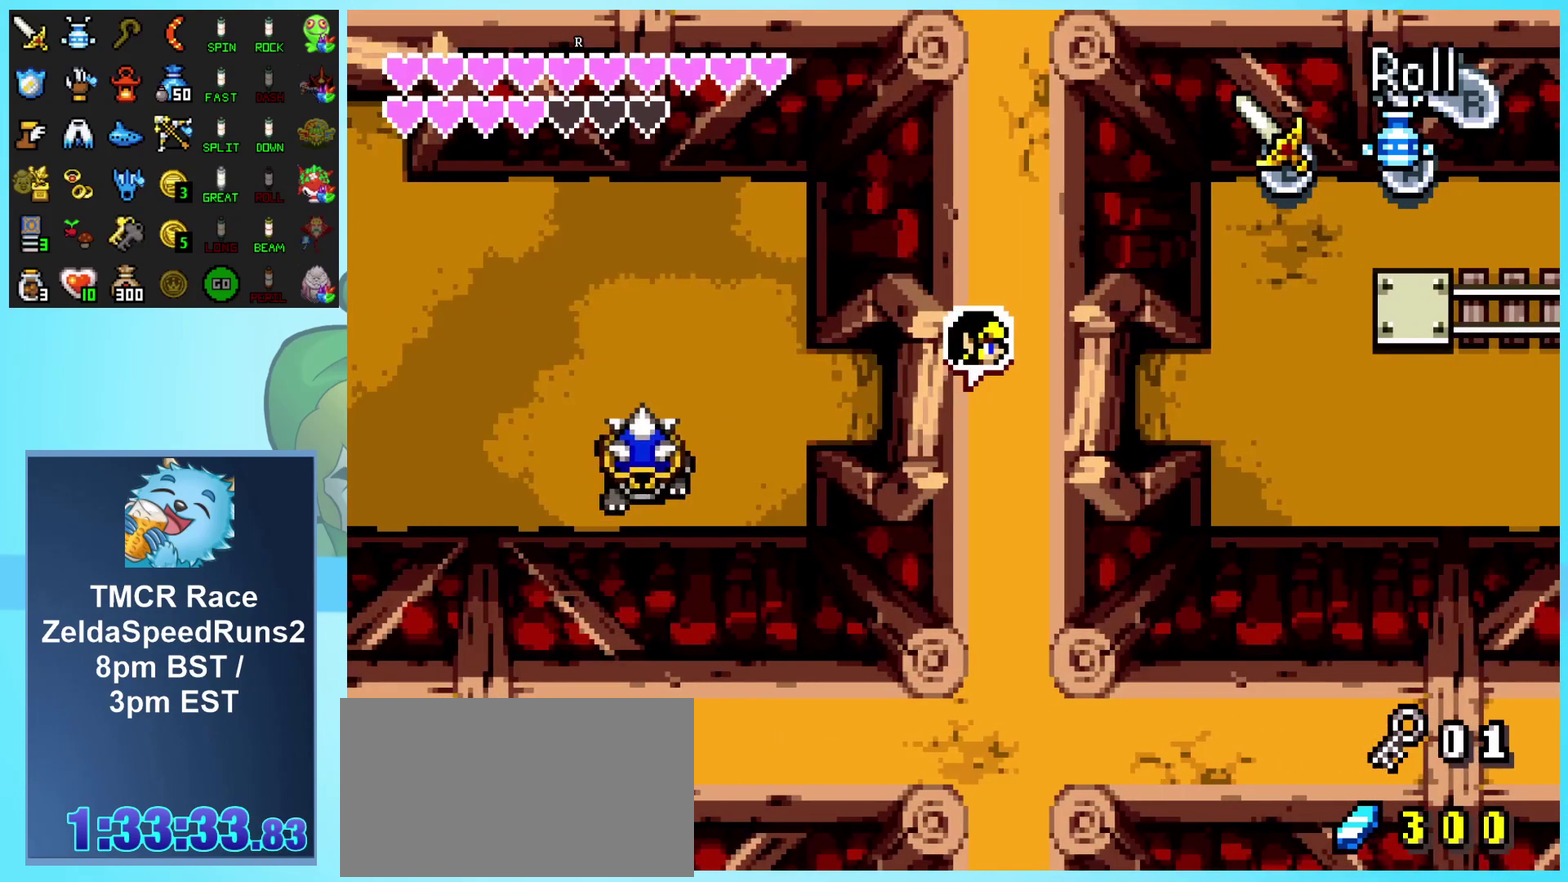
{"buttons": ["R1", "DPAD_RIGHT"], "events": [[33, "R1", "down"], [283, "R1", "up"], [483, "R1", "down"]]}
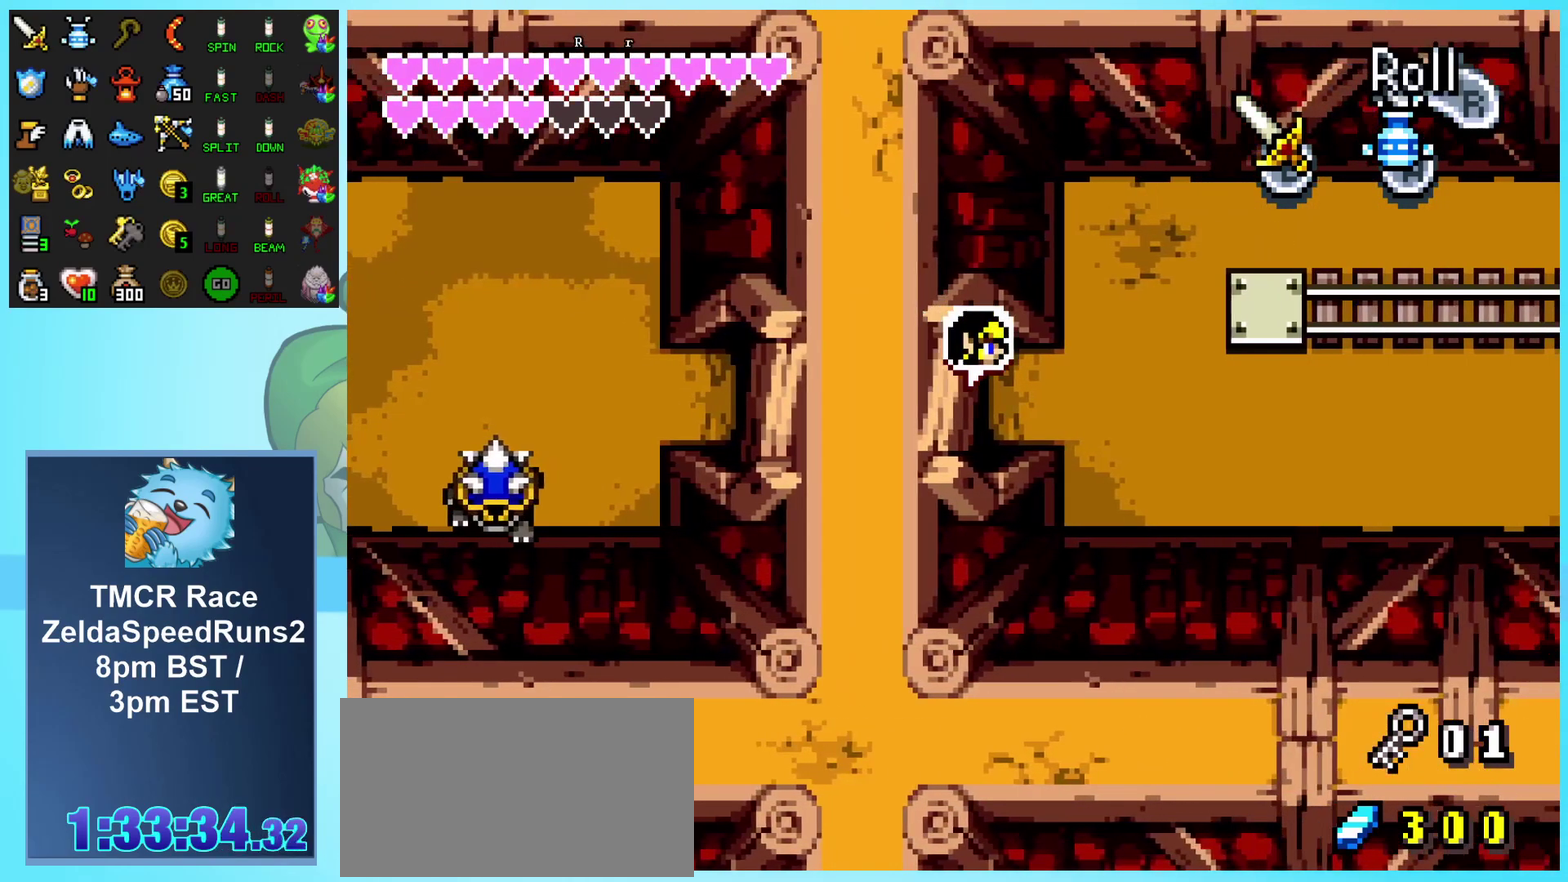
{"buttons": ["R1", "DPAD_DOWN", "DPAD_RIGHT"], "events": [[200, "DPAD_DOWN", "down"], [233, "R1", "up"], [450, "R1", "down"]]}
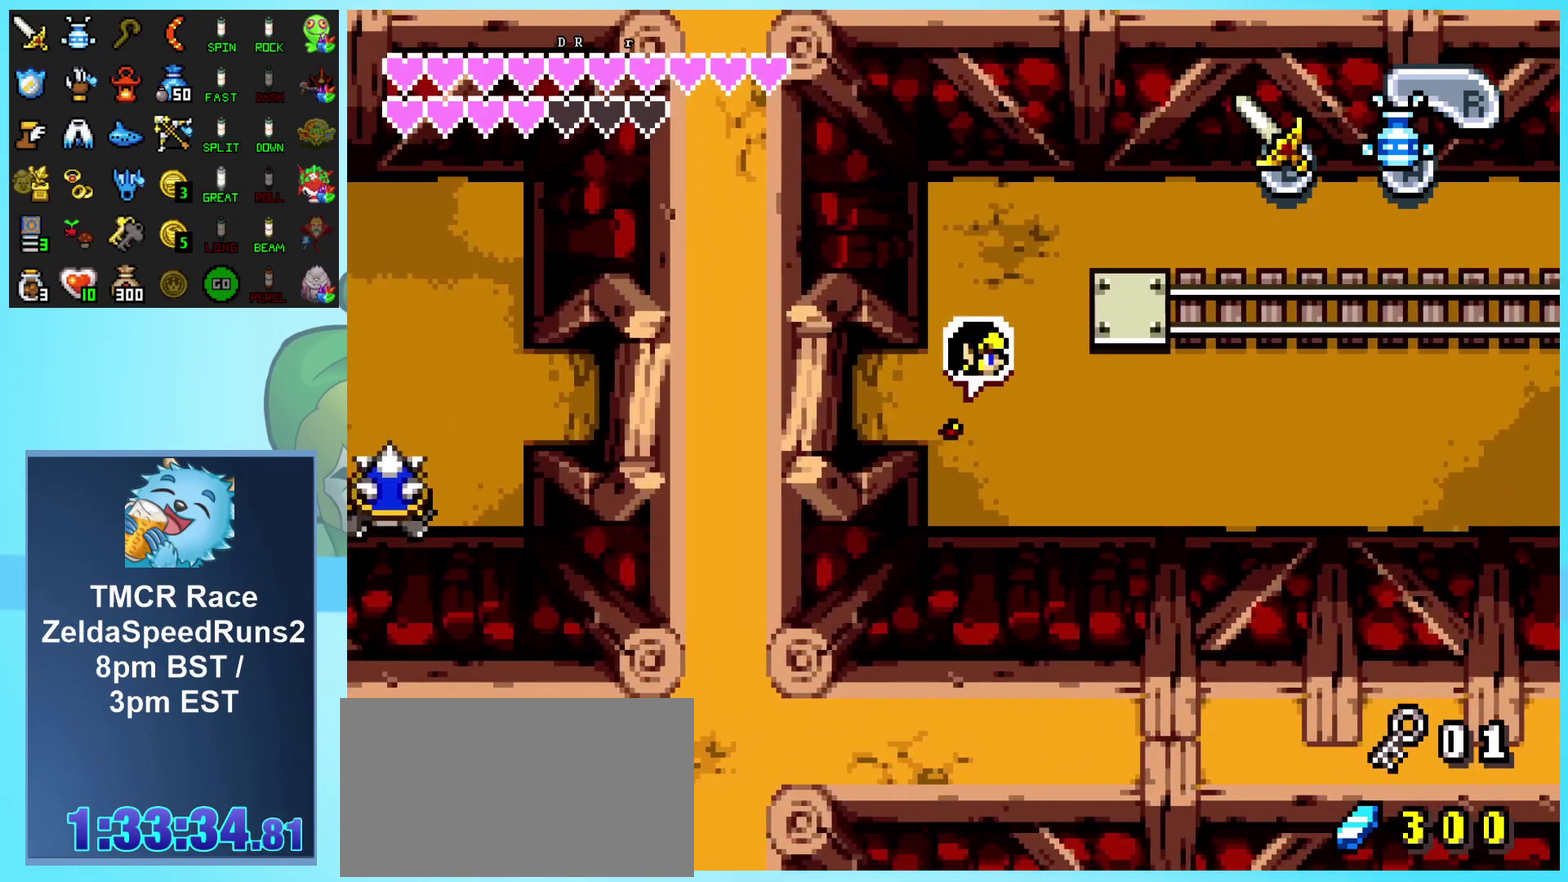
{"buttons": ["R1", "DPAD_DOWN", "DPAD_RIGHT"], "events": [[217, "R1", "up"], [417, "R1", "down"]]}
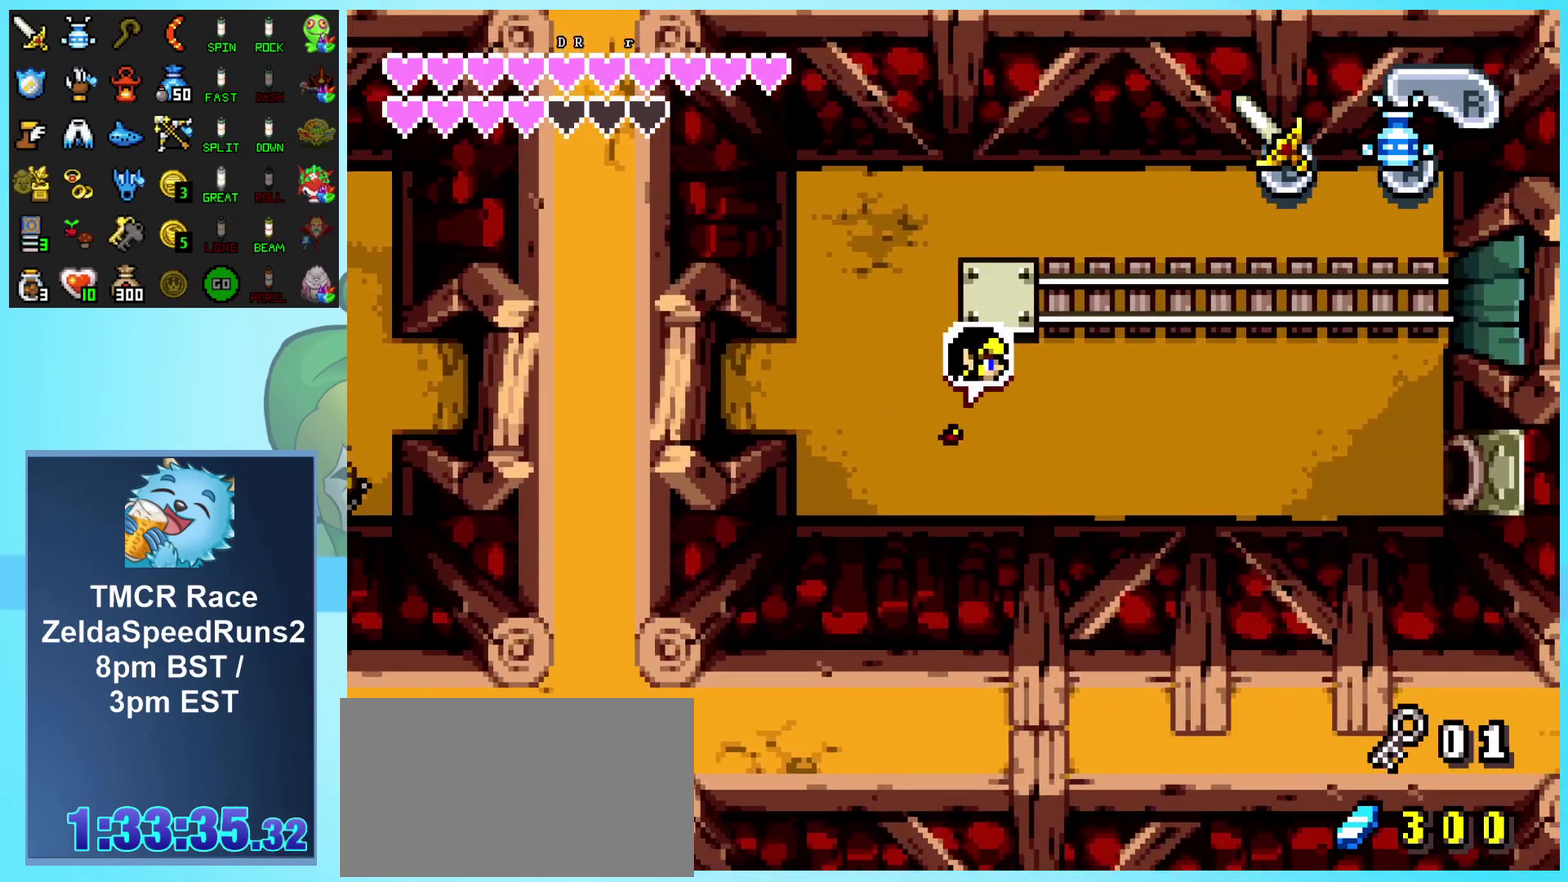
{"buttons": ["R1", "DPAD_DOWN", "DPAD_RIGHT"], "events": [[200, "R1", "up"], [400, "R1", "down"]]}
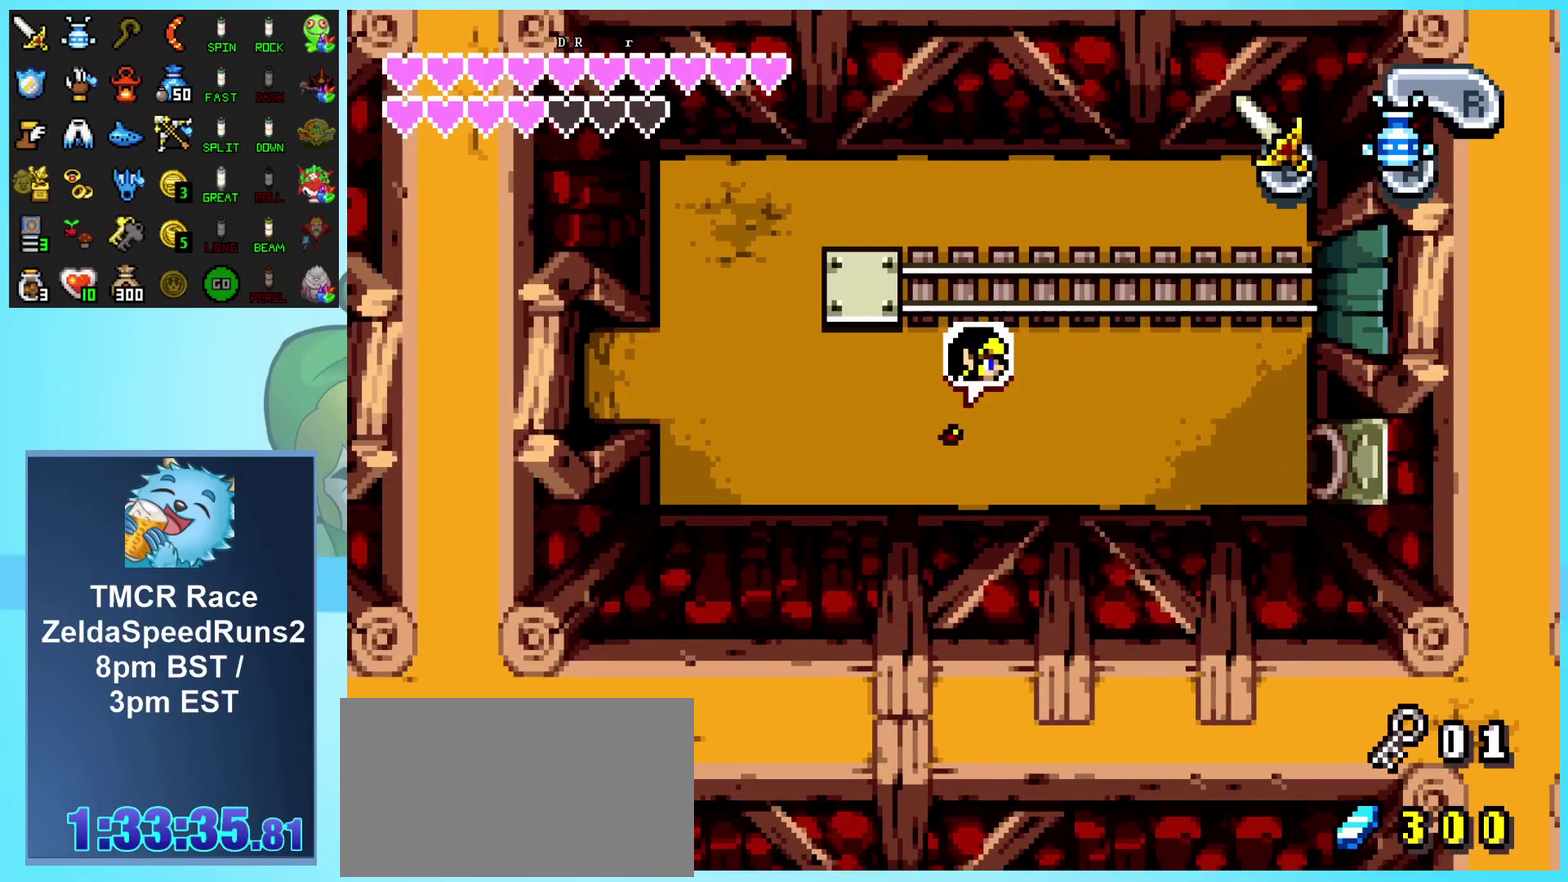
{"buttons": ["R1", "DPAD_DOWN", "DPAD_RIGHT"], "events": [[217, "R1", "up"], [383, "R1", "down"]]}
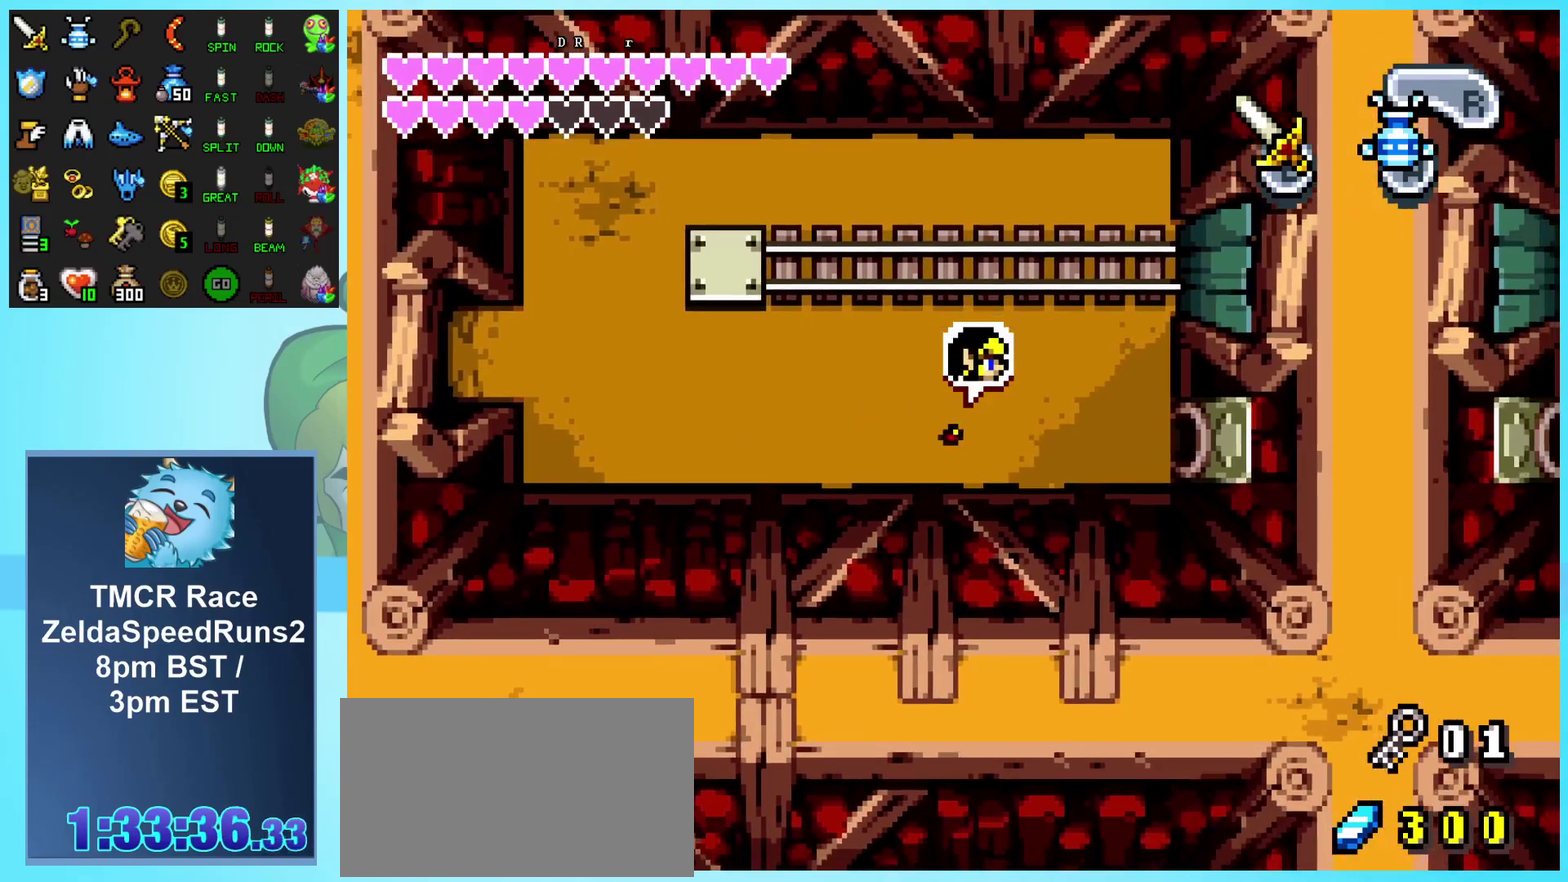
{"buttons": ["R1", "DPAD_RIGHT"], "events": [[167, "R1", "up"], [350, "R1", "down"], [433, "DPAD_DOWN", "up"]]}
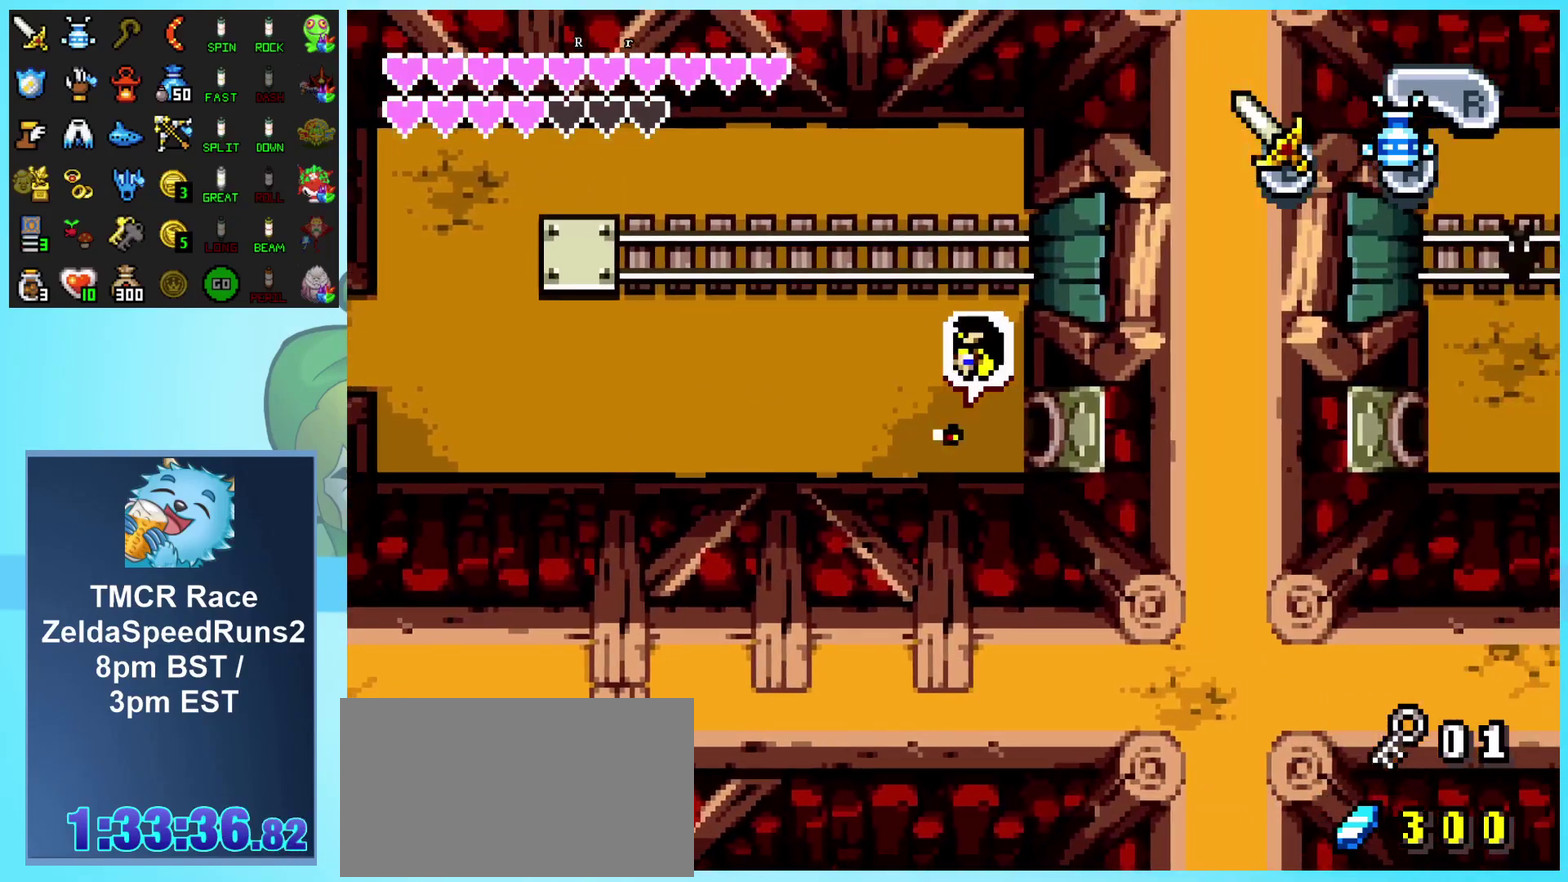
{"buttons": ["DPAD_RIGHT"], "events": [[117, "R1", "up"]]}
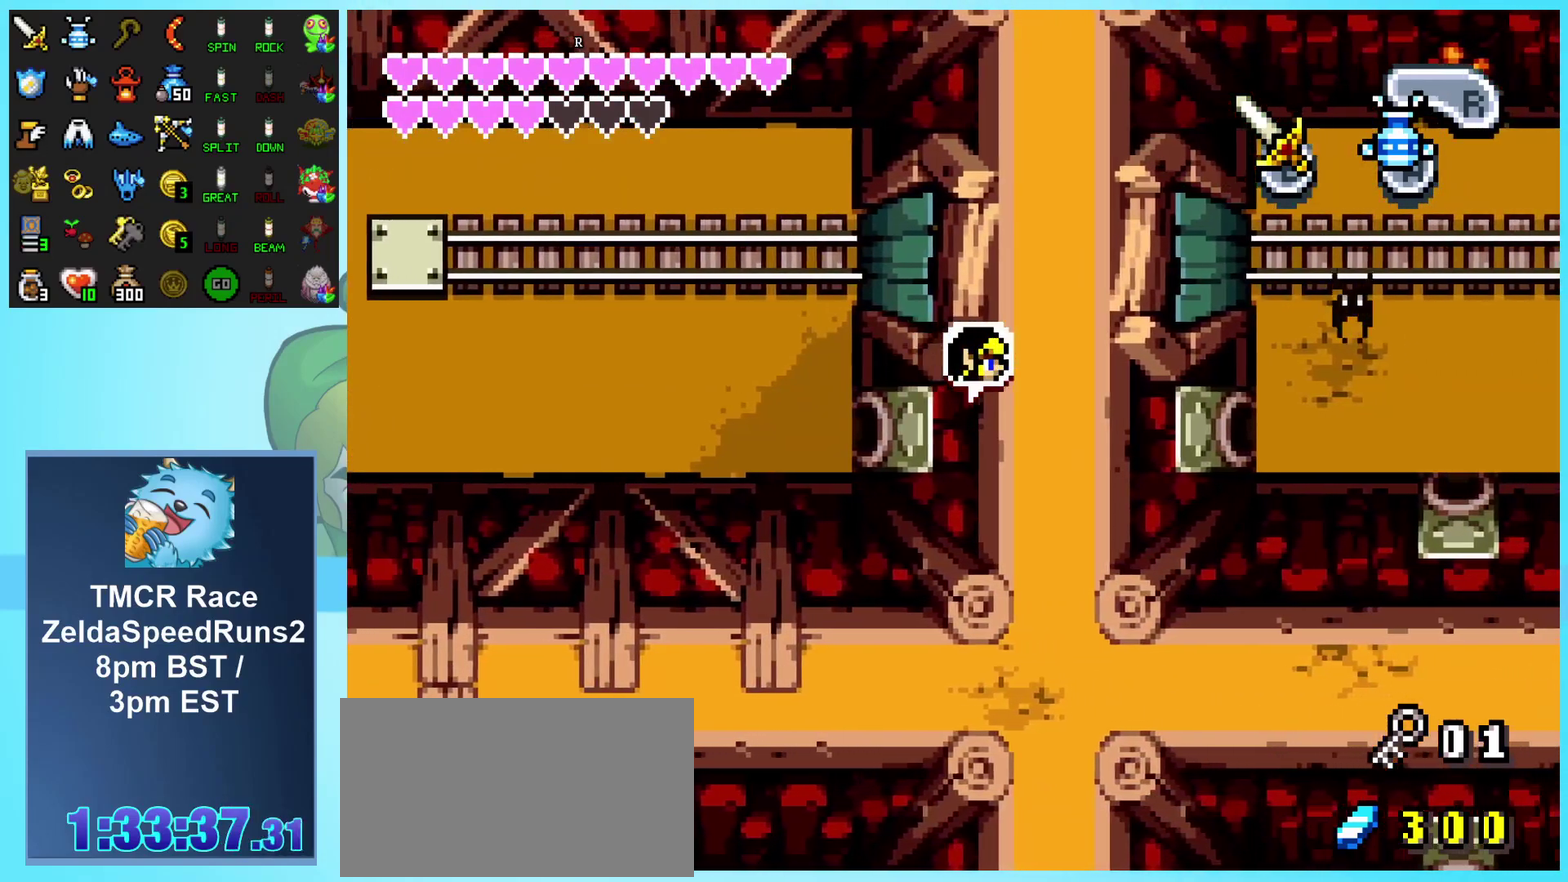
{"buttons": ["DPAD_RIGHT"], "events": []}
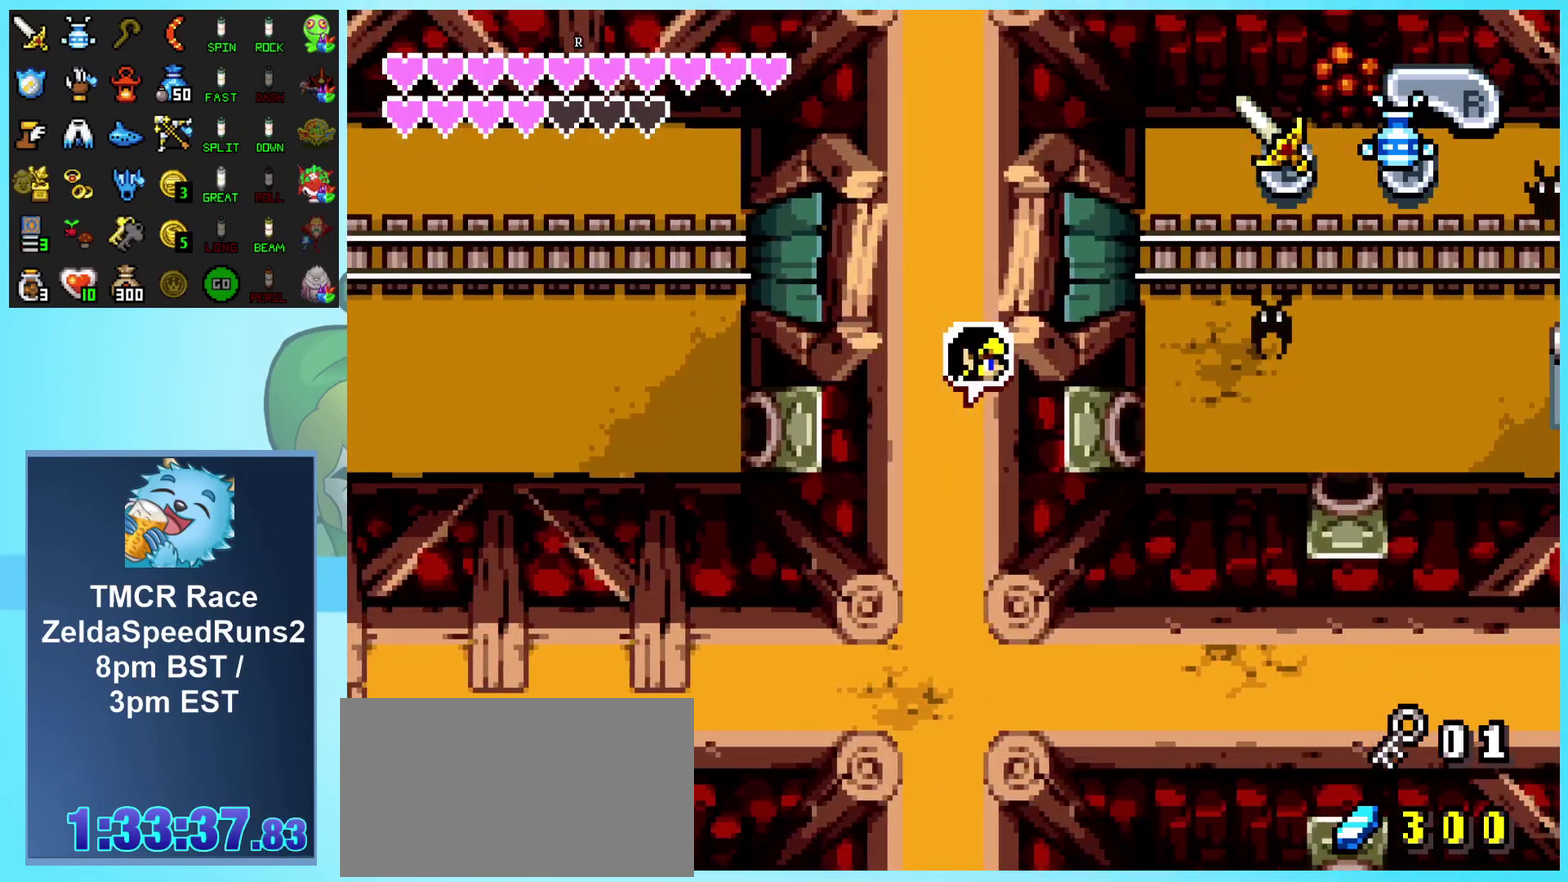
{"buttons": ["DPAD_RIGHT"], "events": []}
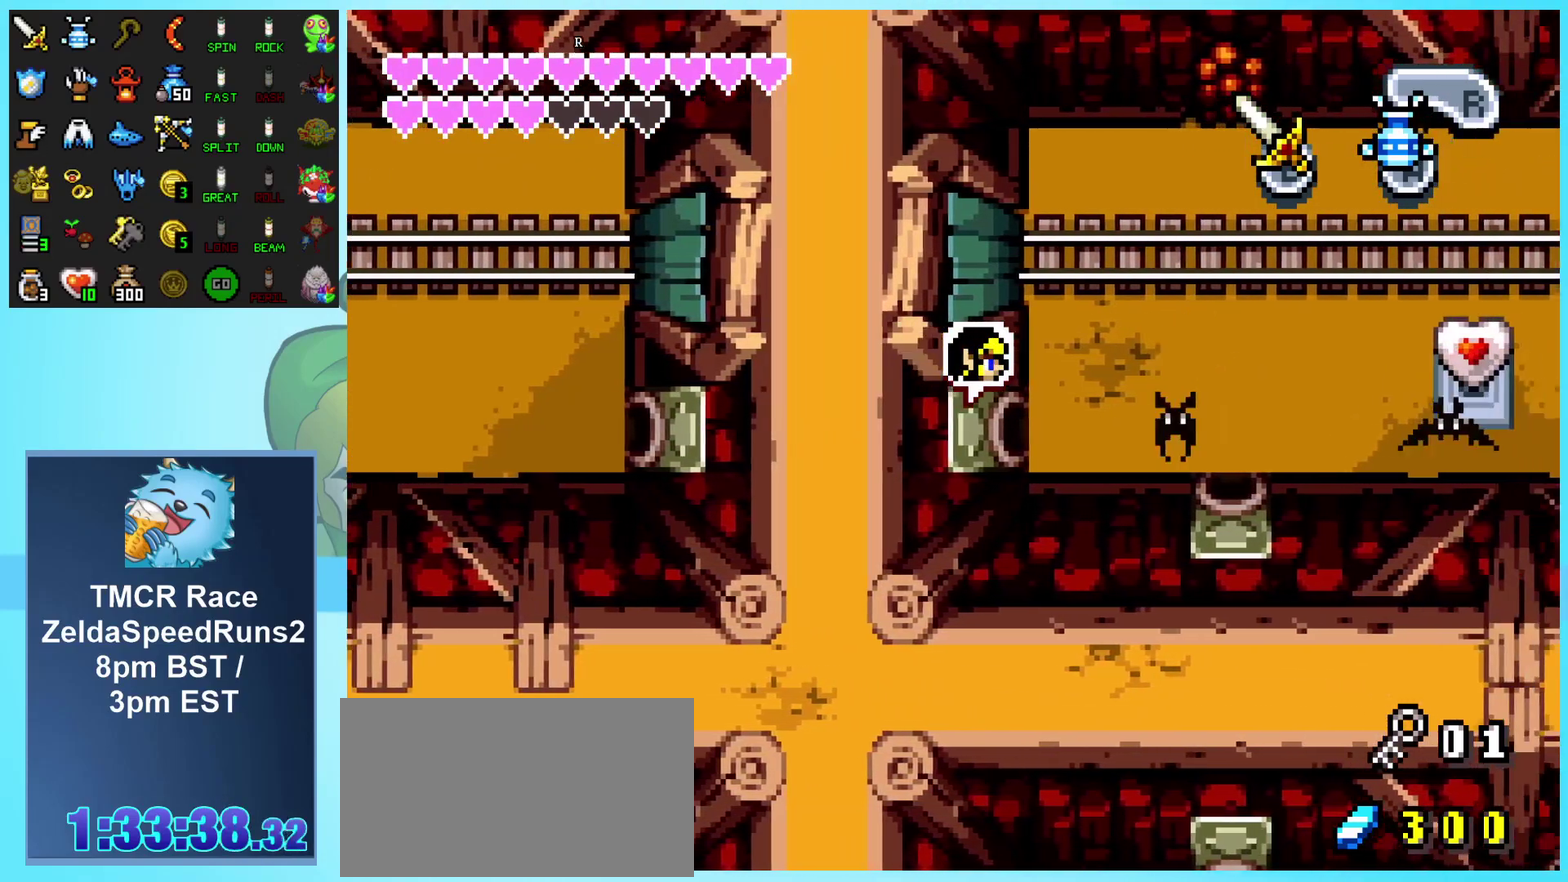
{"buttons": ["R1", "DPAD_RIGHT"], "events": [[350, "R1", "down"]]}
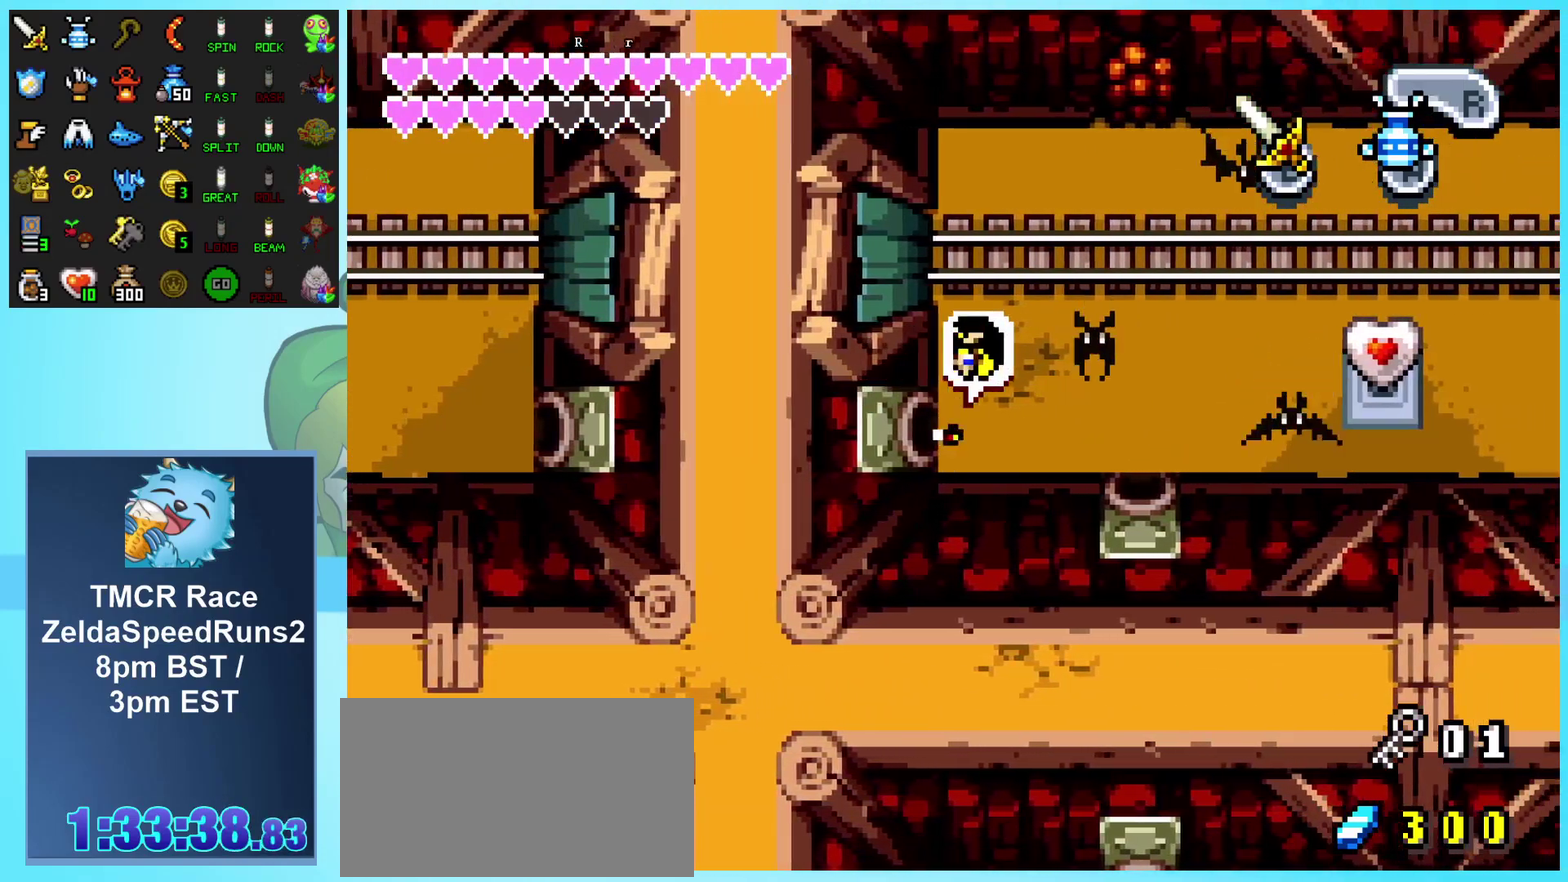
{"buttons": ["DPAD_DOWN", "DPAD_RIGHT"], "events": [[117, "R1", "up"], [333, "DPAD_DOWN", "down"]]}
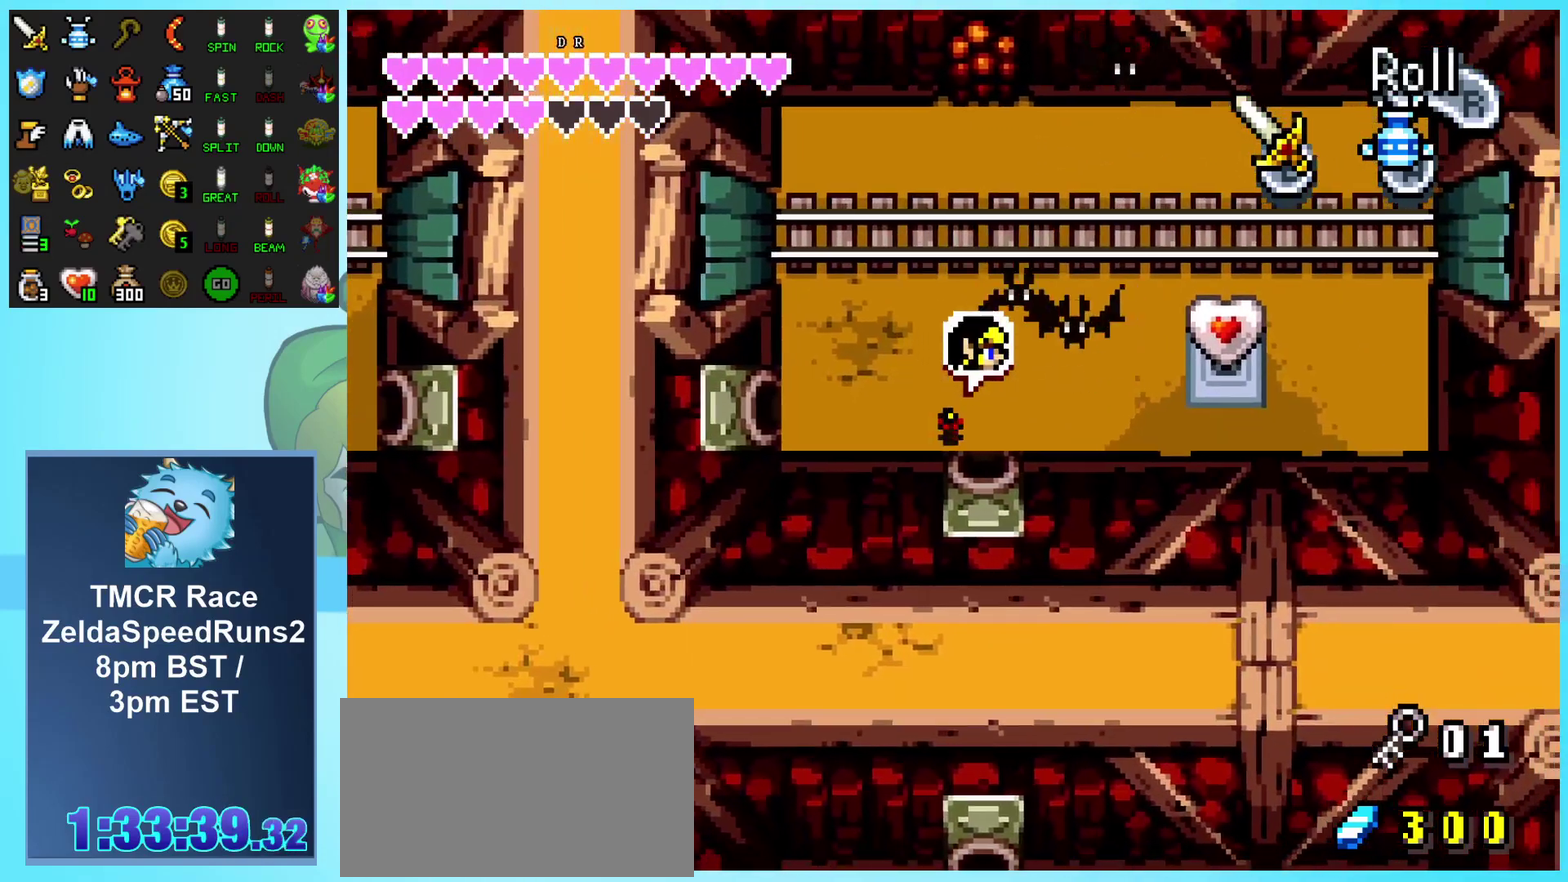
{"buttons": ["DPAD_DOWN"], "events": [[233, "DPAD_RIGHT", "up"]]}
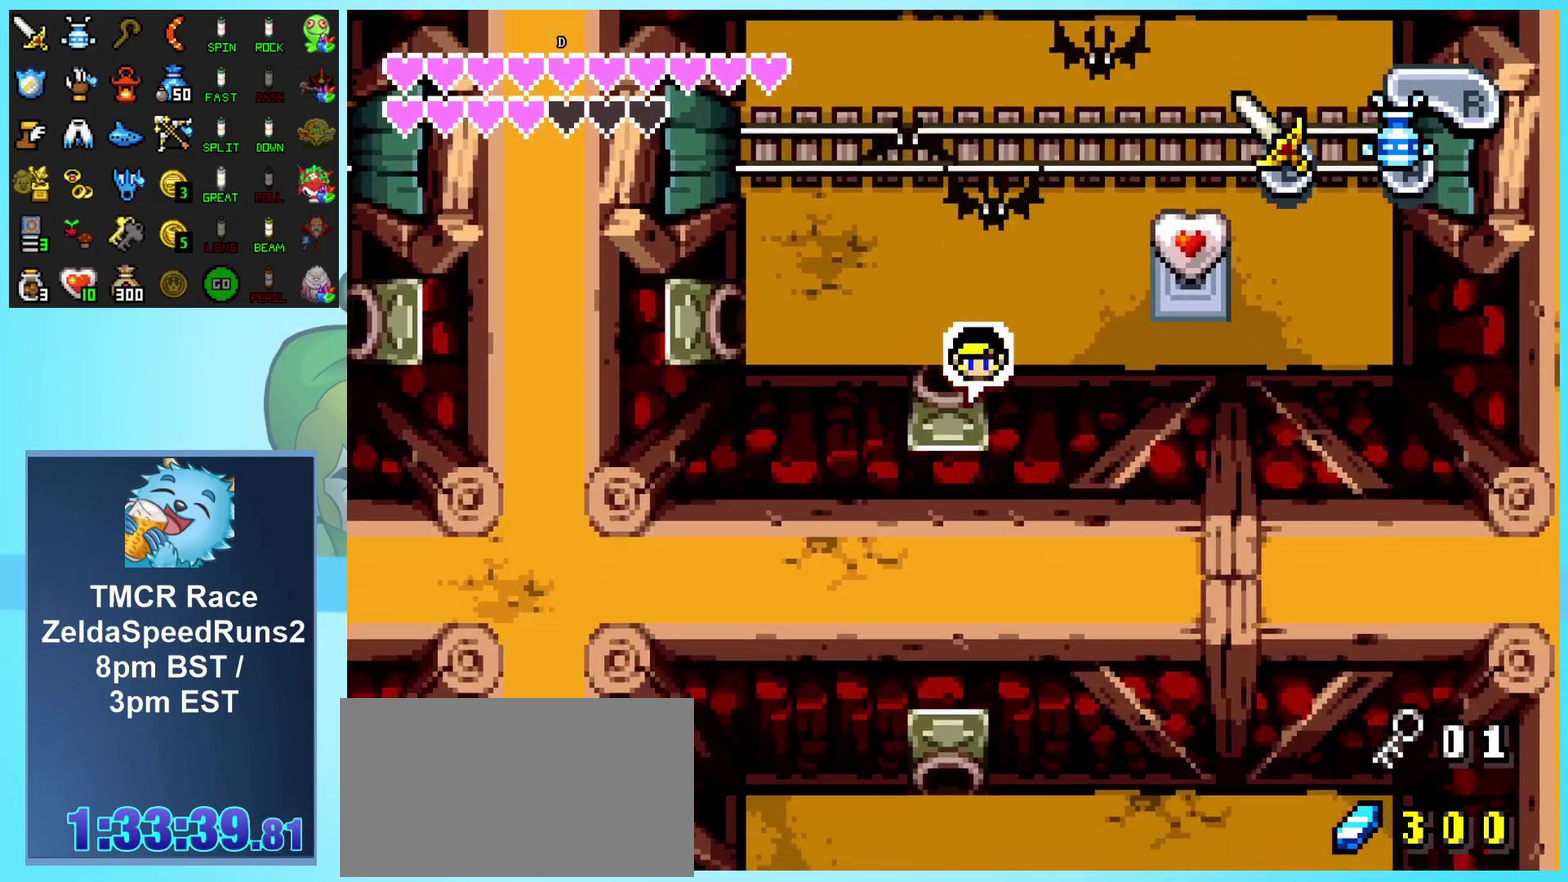
{"buttons": ["DPAD_DOWN"], "events": []}